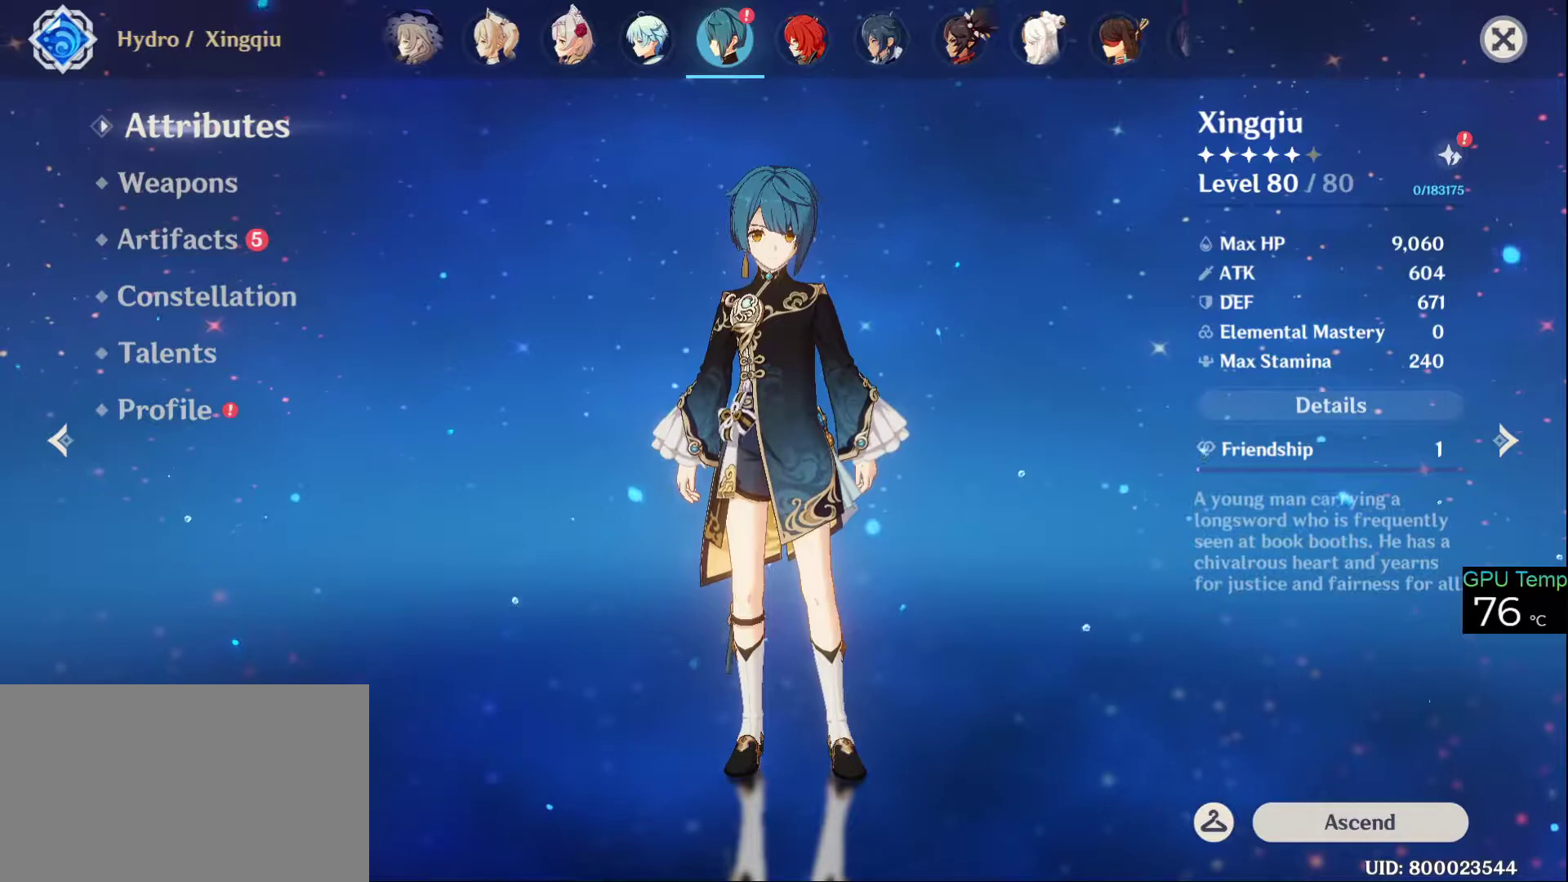
Gameplay with keyboard and mouse; each line is a JSON object with the keys and mouse buttons held at the frame after it. "events" lists presses ("down") and releases ("up") of "1", "2", "3", "4", "5", "a", "alt", "c", "caps_lock", "ctrl", "d", "e", "f", "g", "q", "r", "s", "shift", "space", "t", "tab", "v", "w", "x", "z", "mouse_left", "mouse_wheel" and "mouse_right" between this image and that frame as [ms after this image, input, new state], when the widget could be followed in between. "mouse_left", "mouse_wheel", "mouse_right" = the "left", "wheel", "right" buttons of the "mouse" list. No other keys are recorded. "wheel" means that the mouse wheel is clicked or scrolled. Not read: mouse_move.
{"keys": [], "mouse": [], "events": [[166, "mouse_left", "down"], [250, "mouse_left", "up"]]}
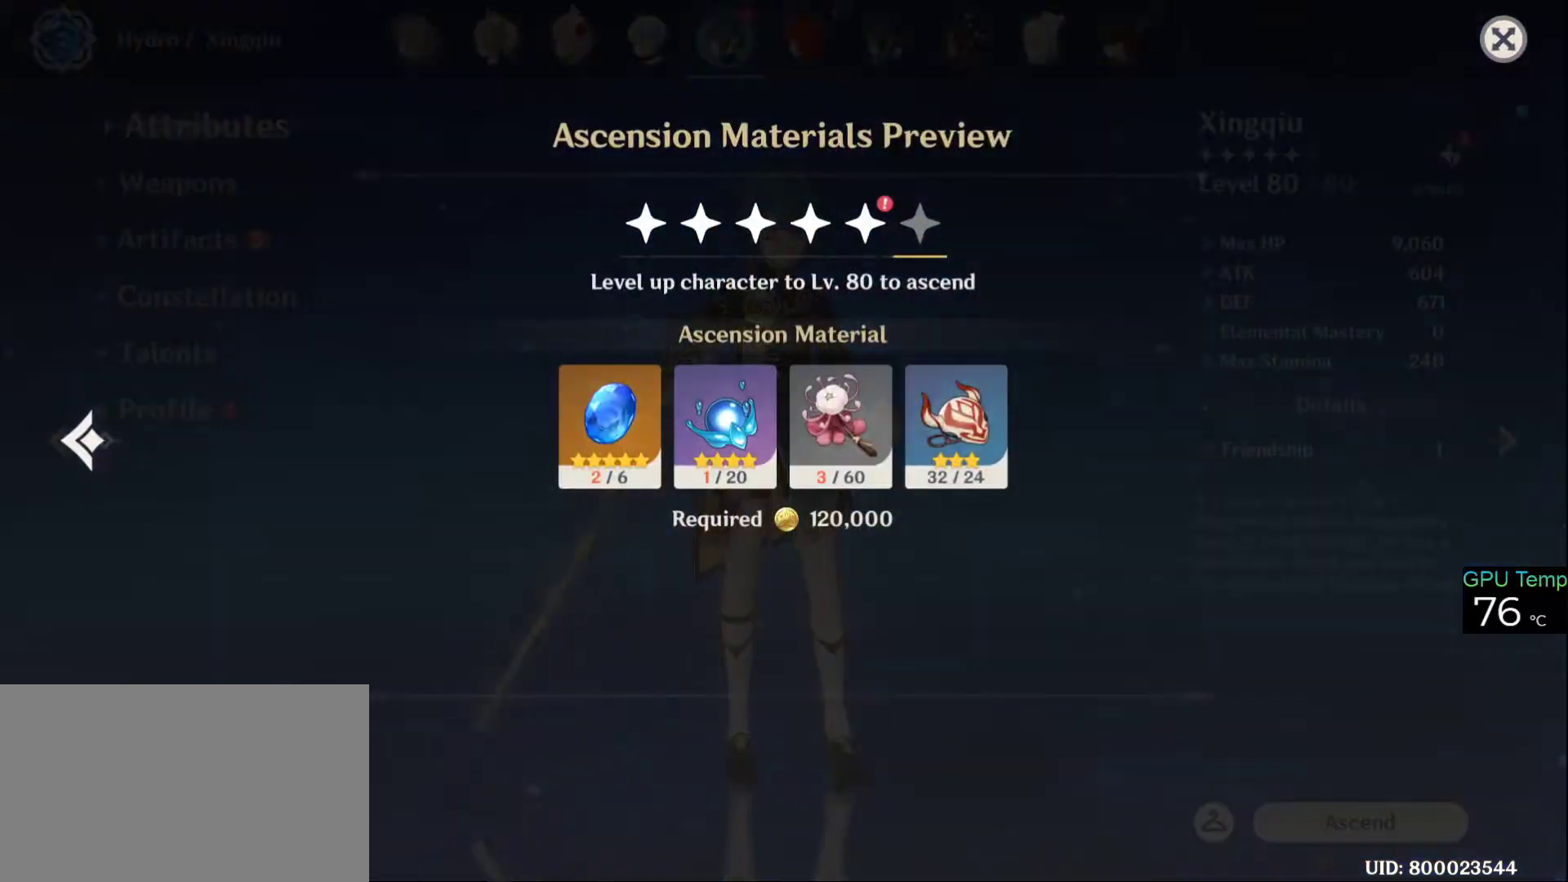
{"keys": [], "mouse": ["left"], "events": [[500, "mouse_left", "down"]]}
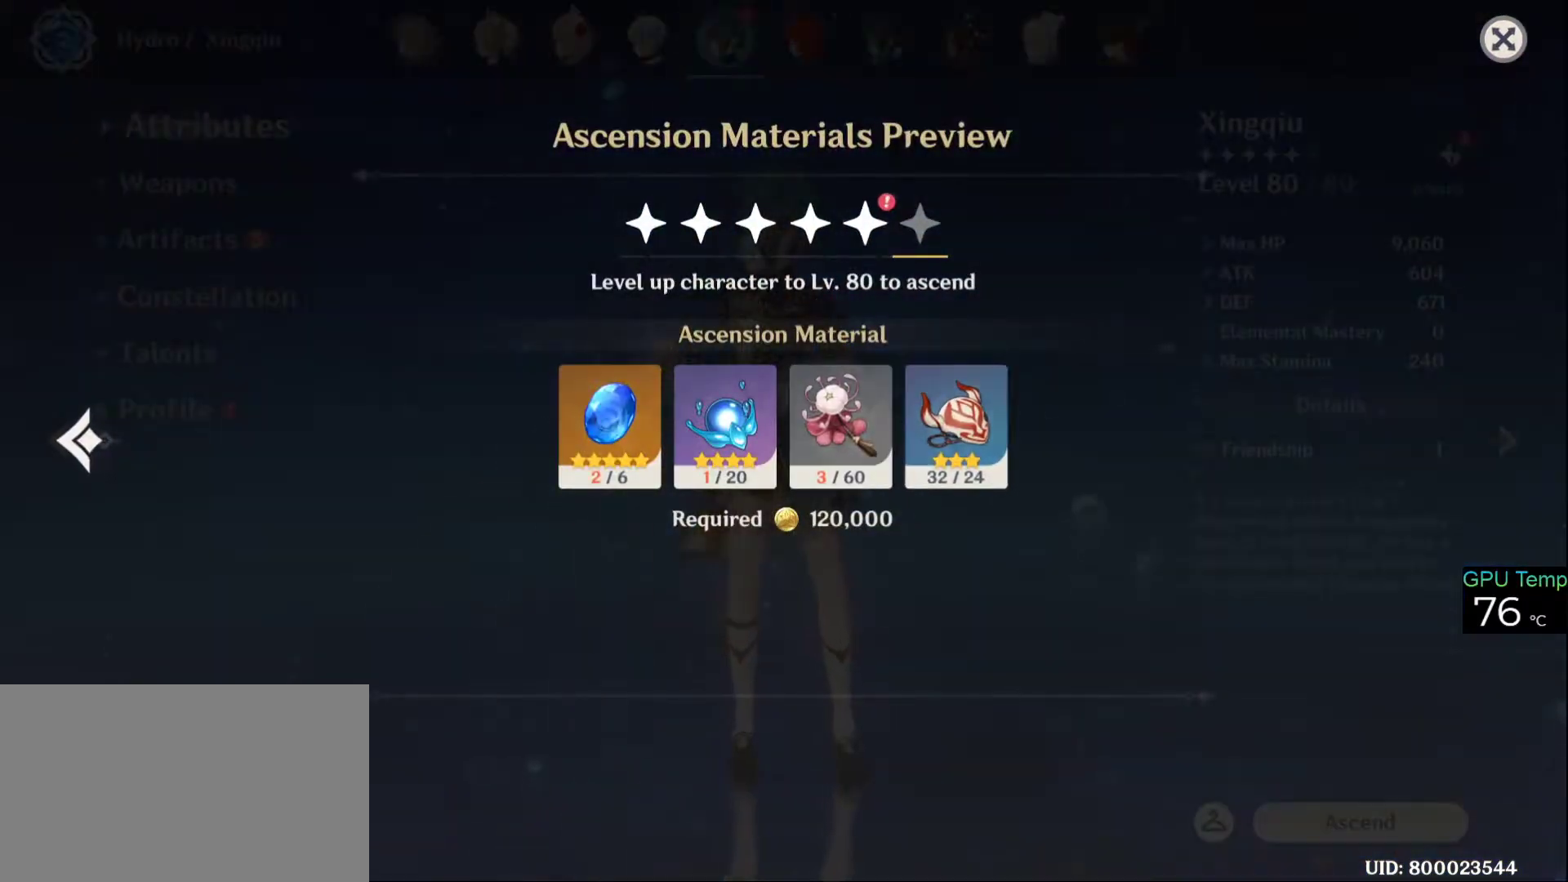
{"keys": [], "mouse": [], "events": [[100, "mouse_left", "up"]]}
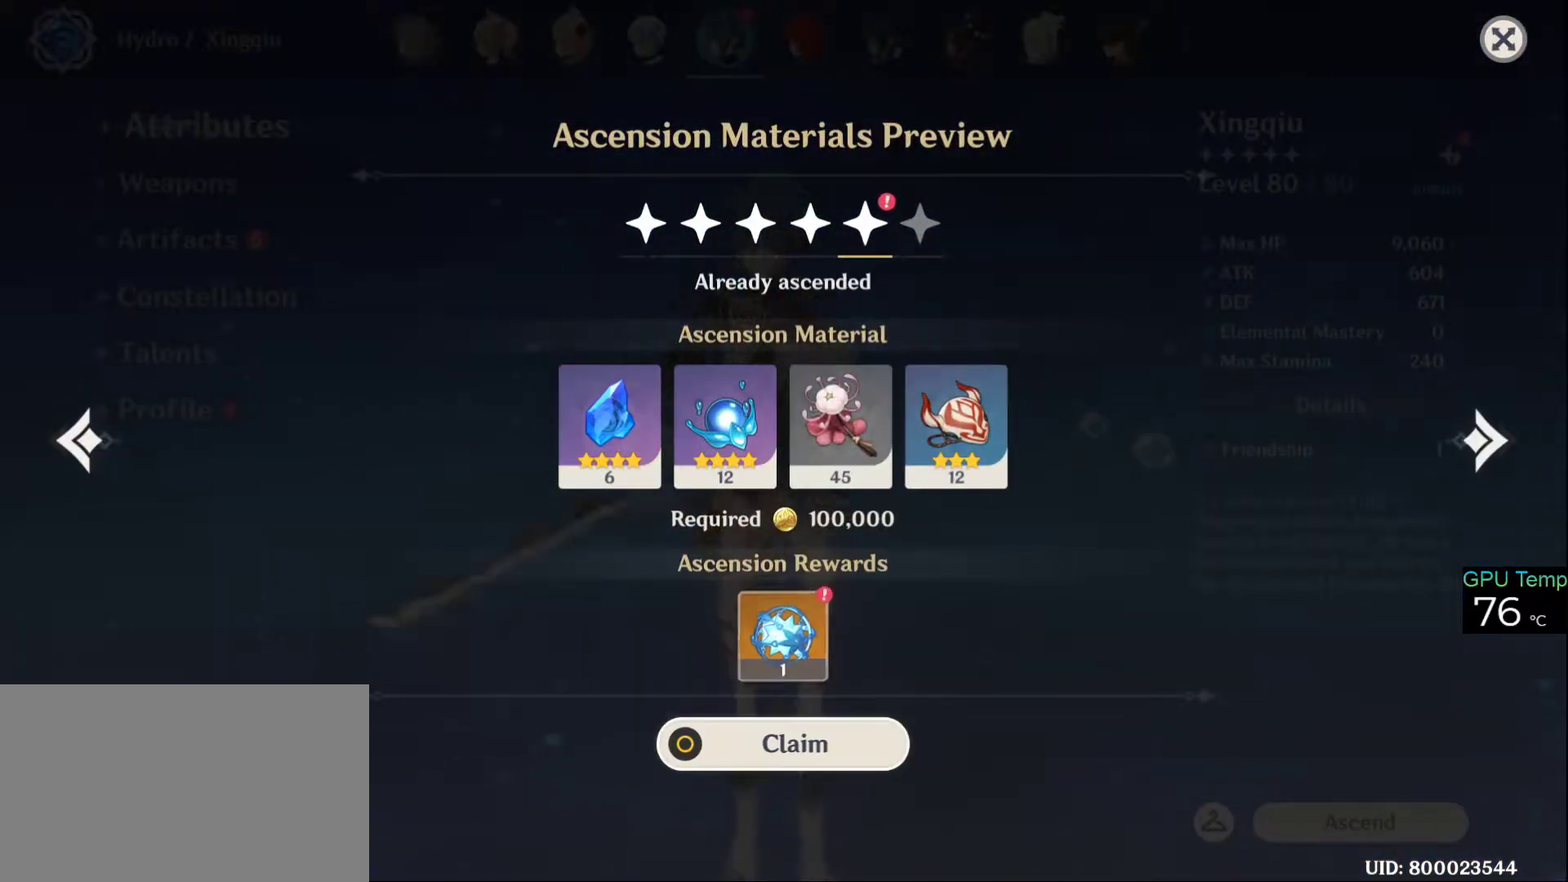
{"keys": [], "mouse": [], "events": [[166, "mouse_left", "down"], [266, "mouse_left", "up"]]}
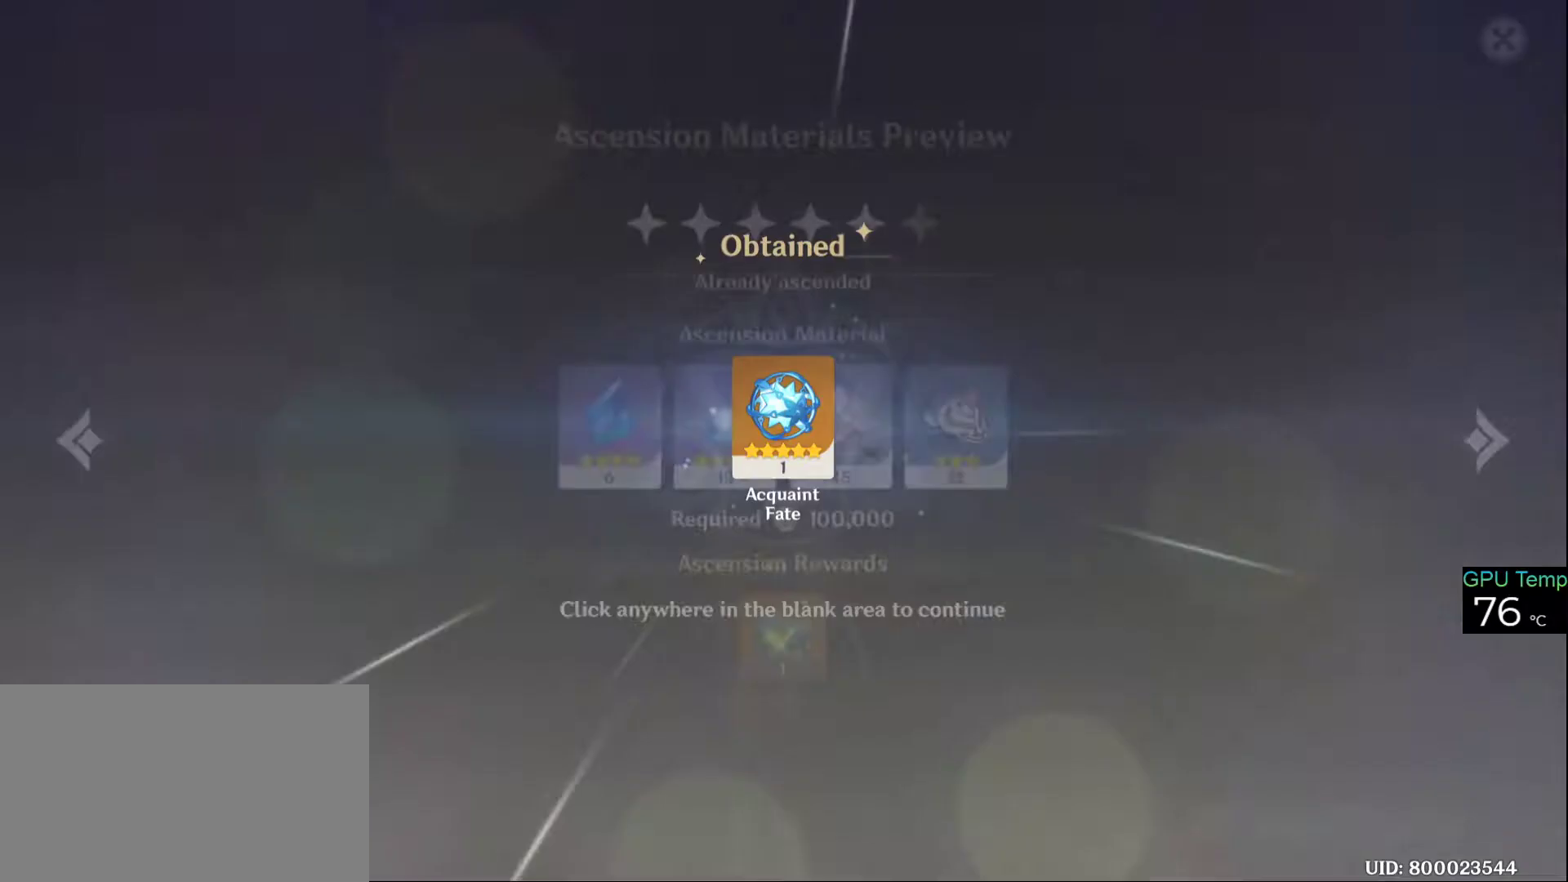
{"keys": [], "mouse": [], "events": []}
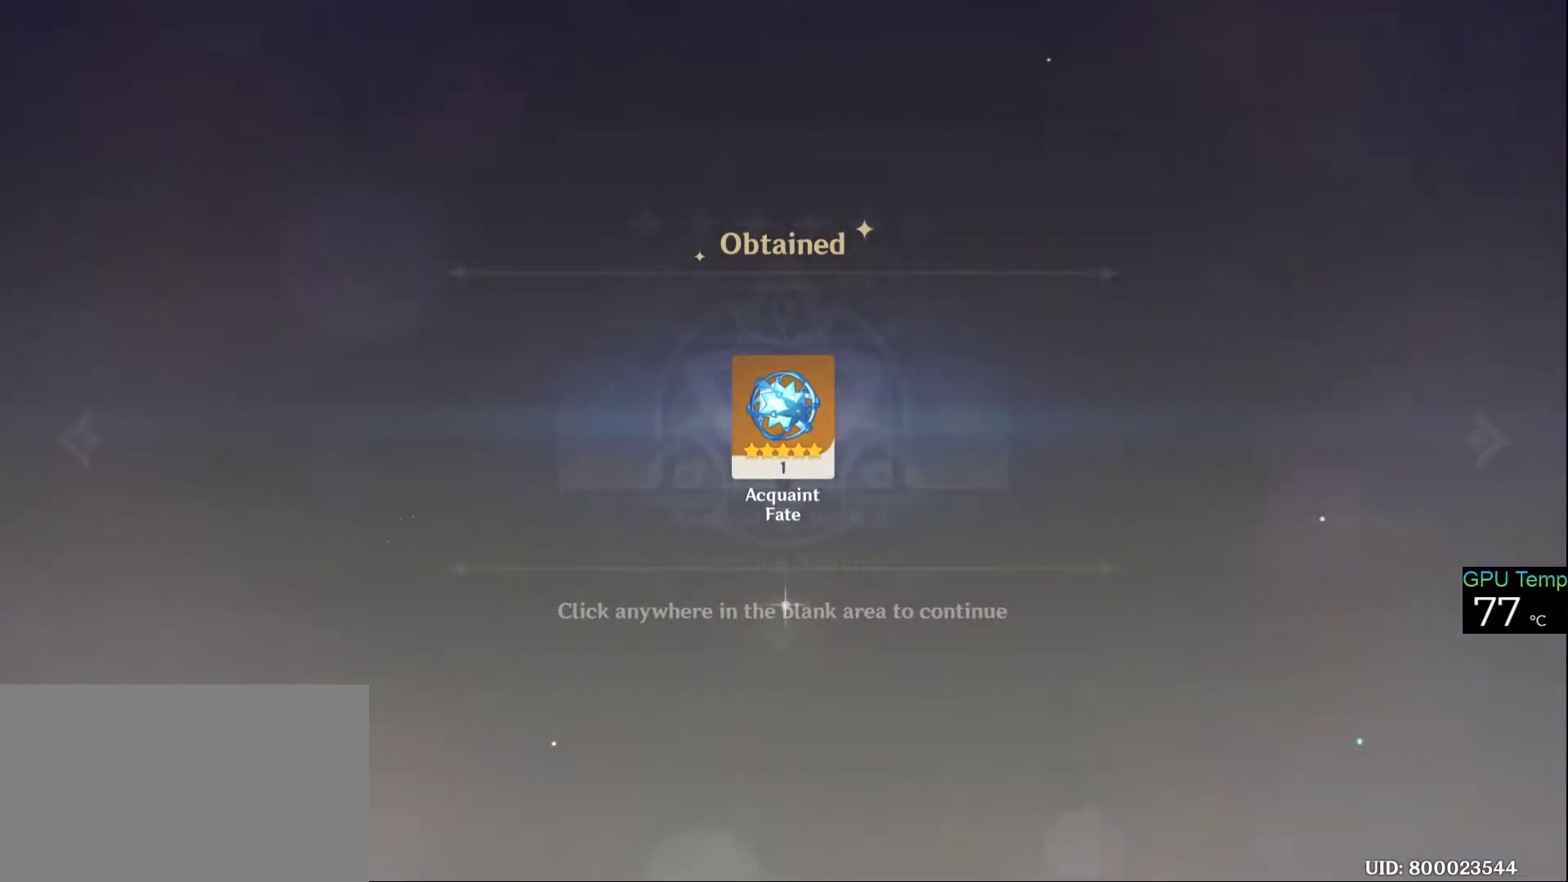
{"keys": [], "mouse": [], "events": [[66, "mouse_left", "down"], [100, "mouse_left", "up"]]}
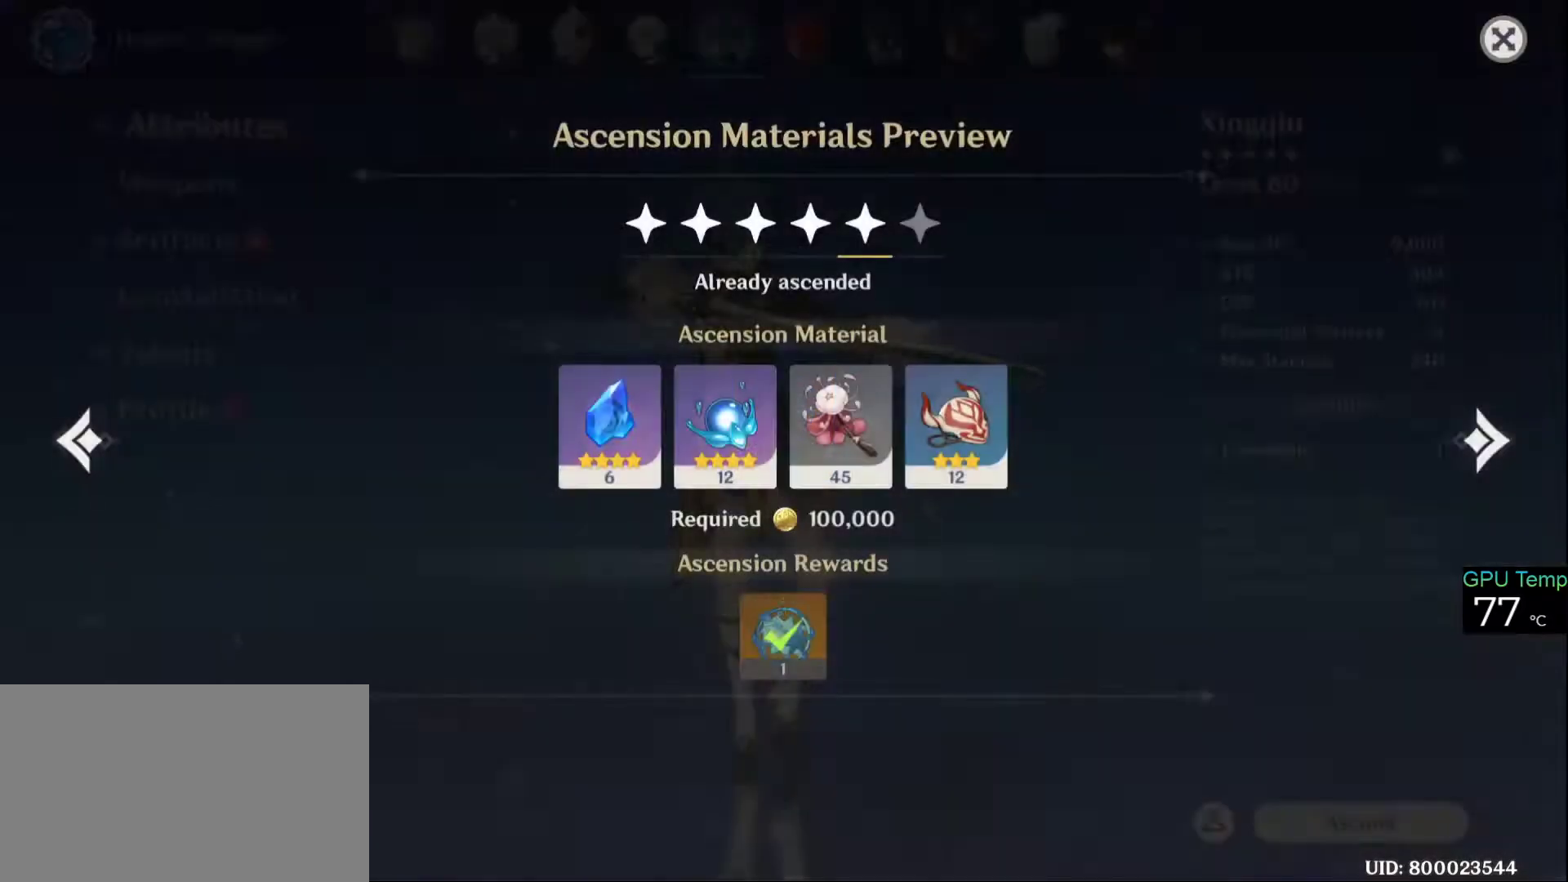
{"keys": [], "mouse": [], "events": [[300, "mouse_left", "down"], [400, "mouse_left", "up"]]}
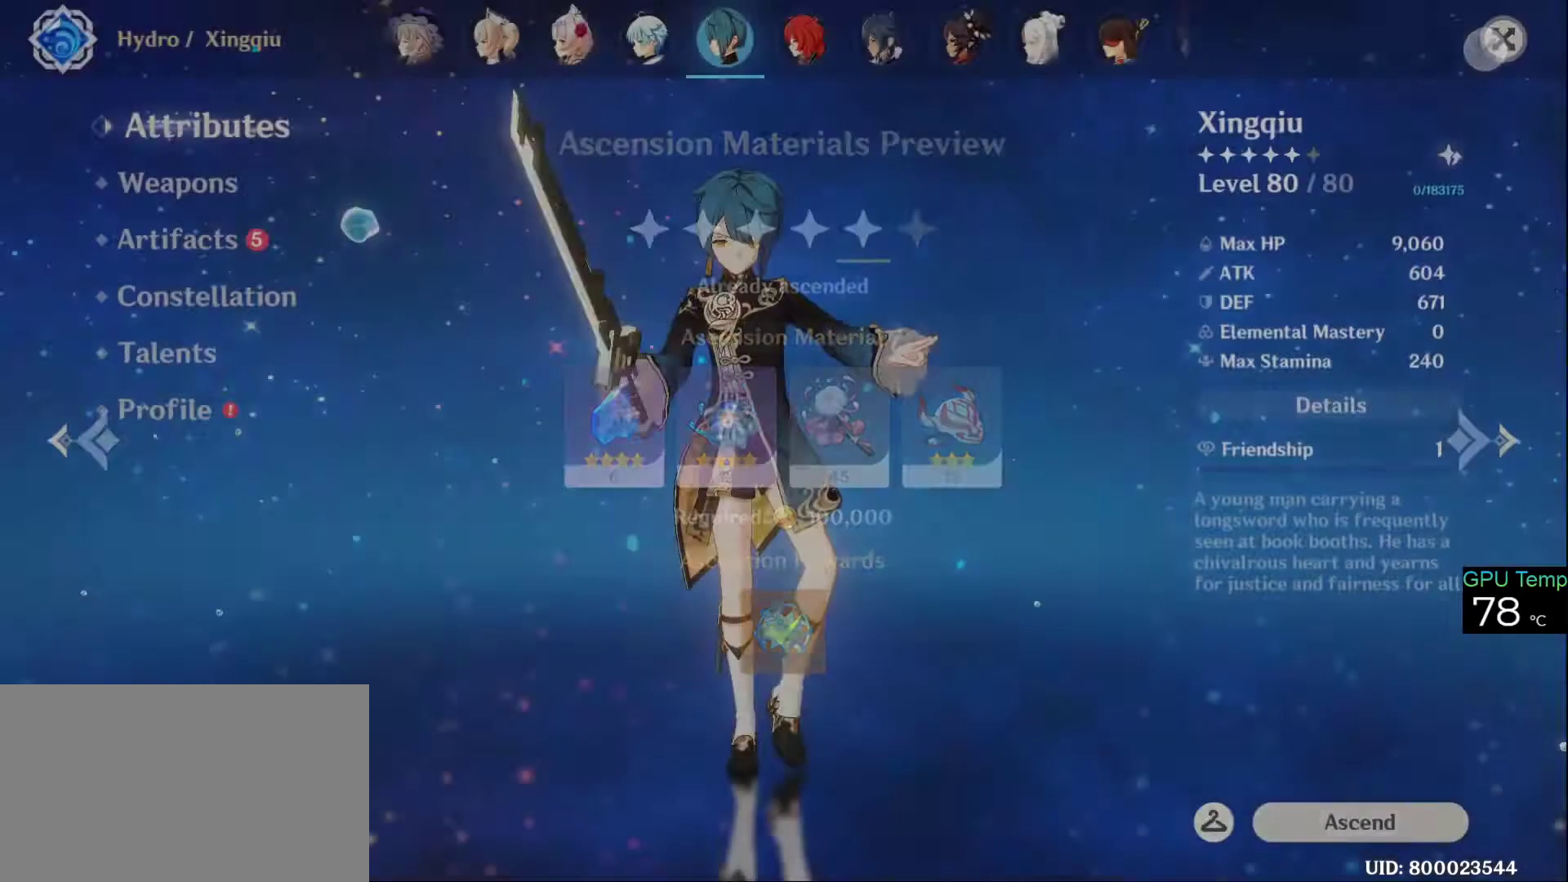
{"keys": [], "mouse": [], "events": []}
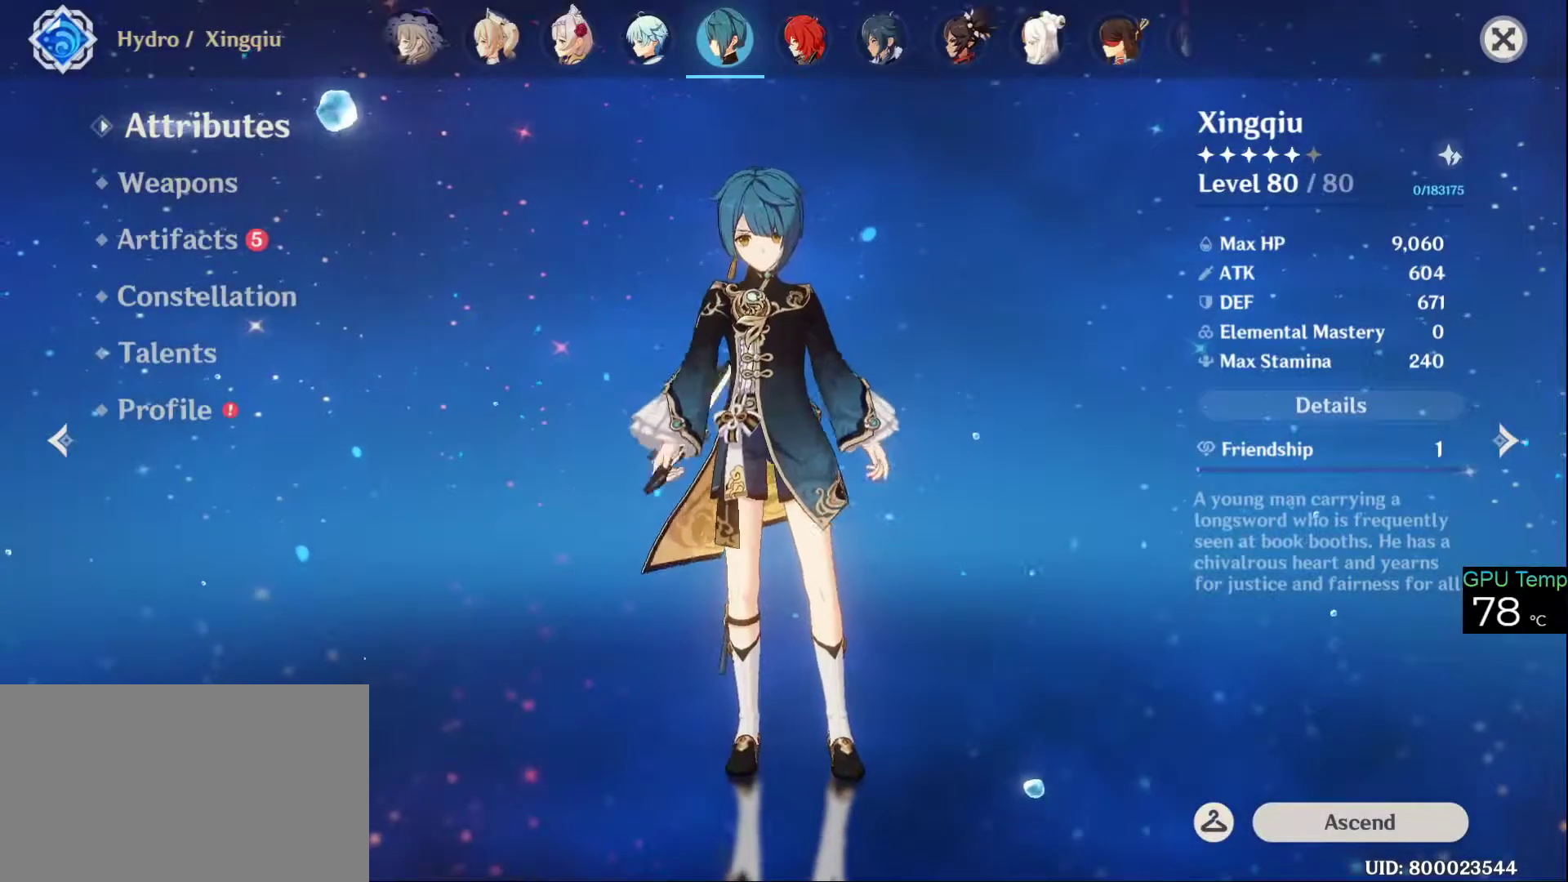
{"keys": [], "mouse": [], "events": [[50, "mouse_left", "down"], [150, "mouse_left", "up"]]}
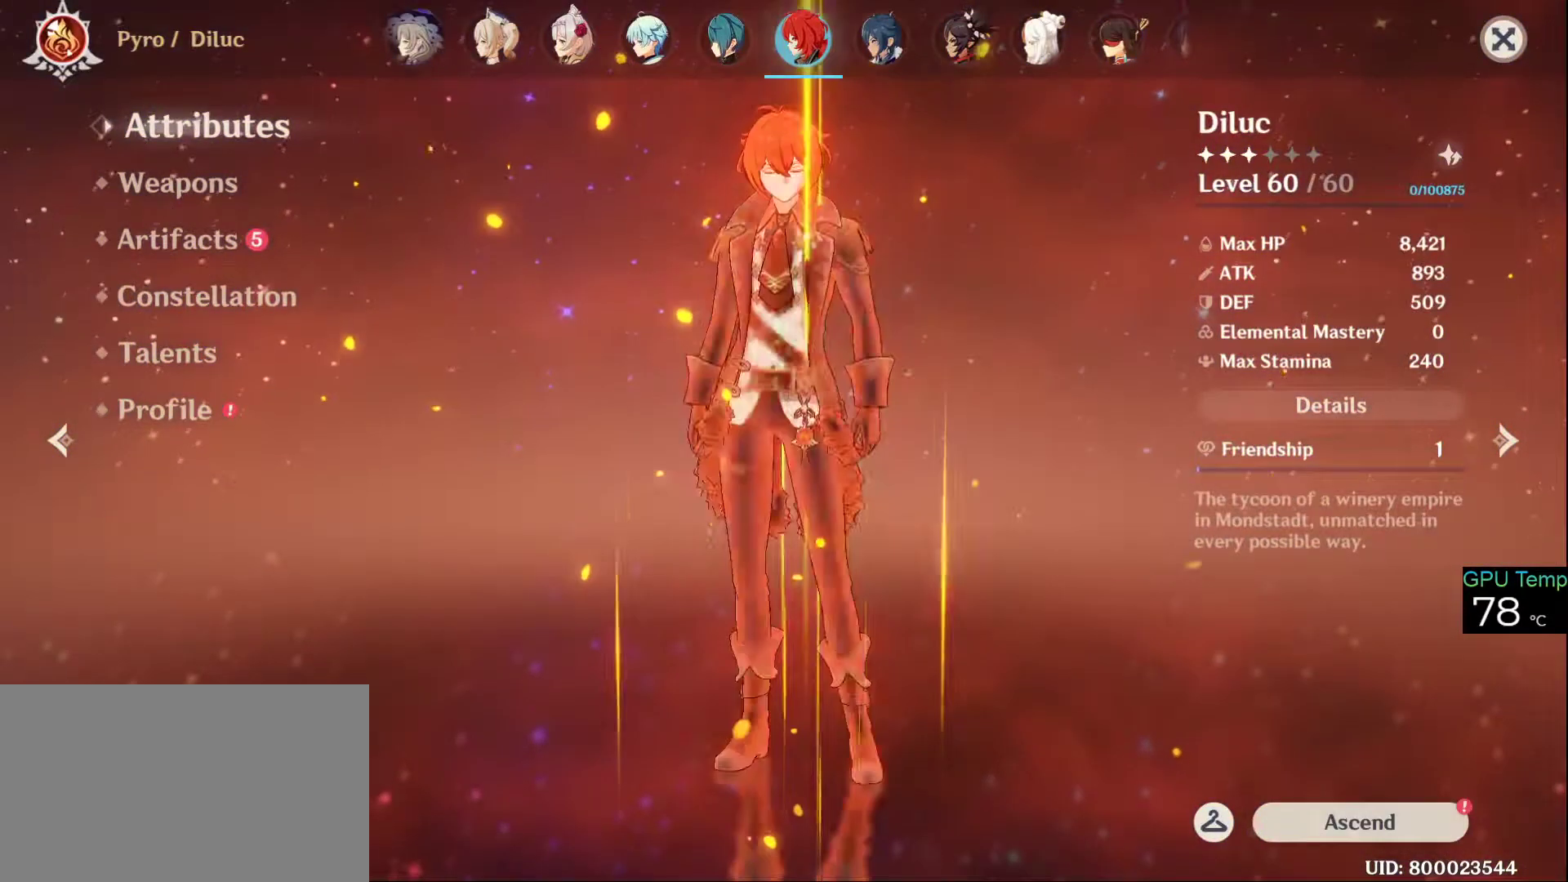
{"keys": [], "mouse": [], "events": []}
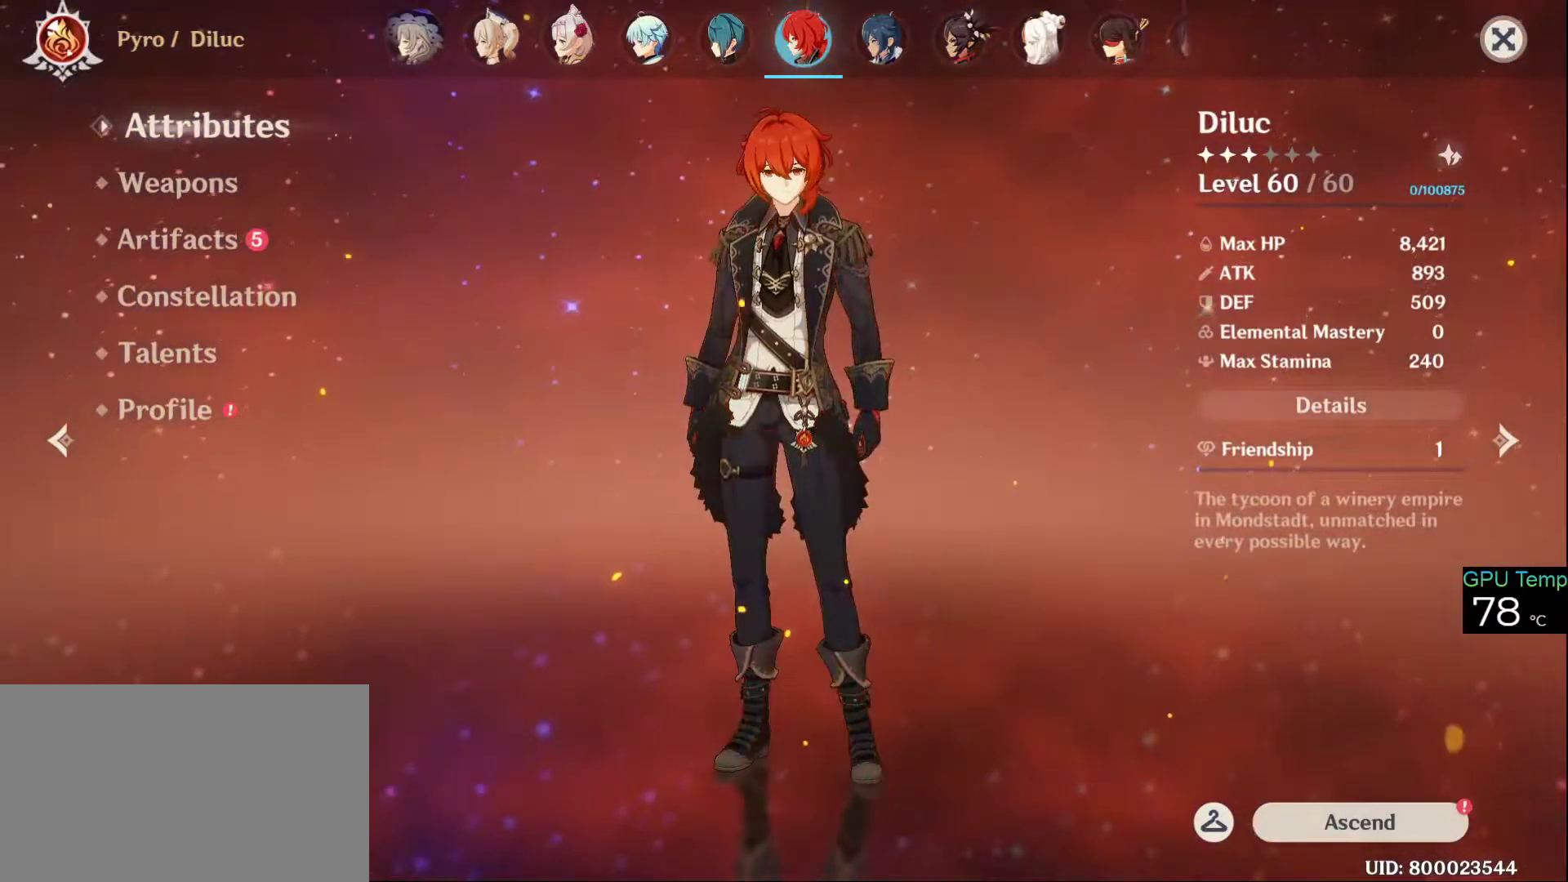
{"keys": [], "mouse": [], "events": [[266, "mouse_left", "down"], [366, "mouse_left", "up"]]}
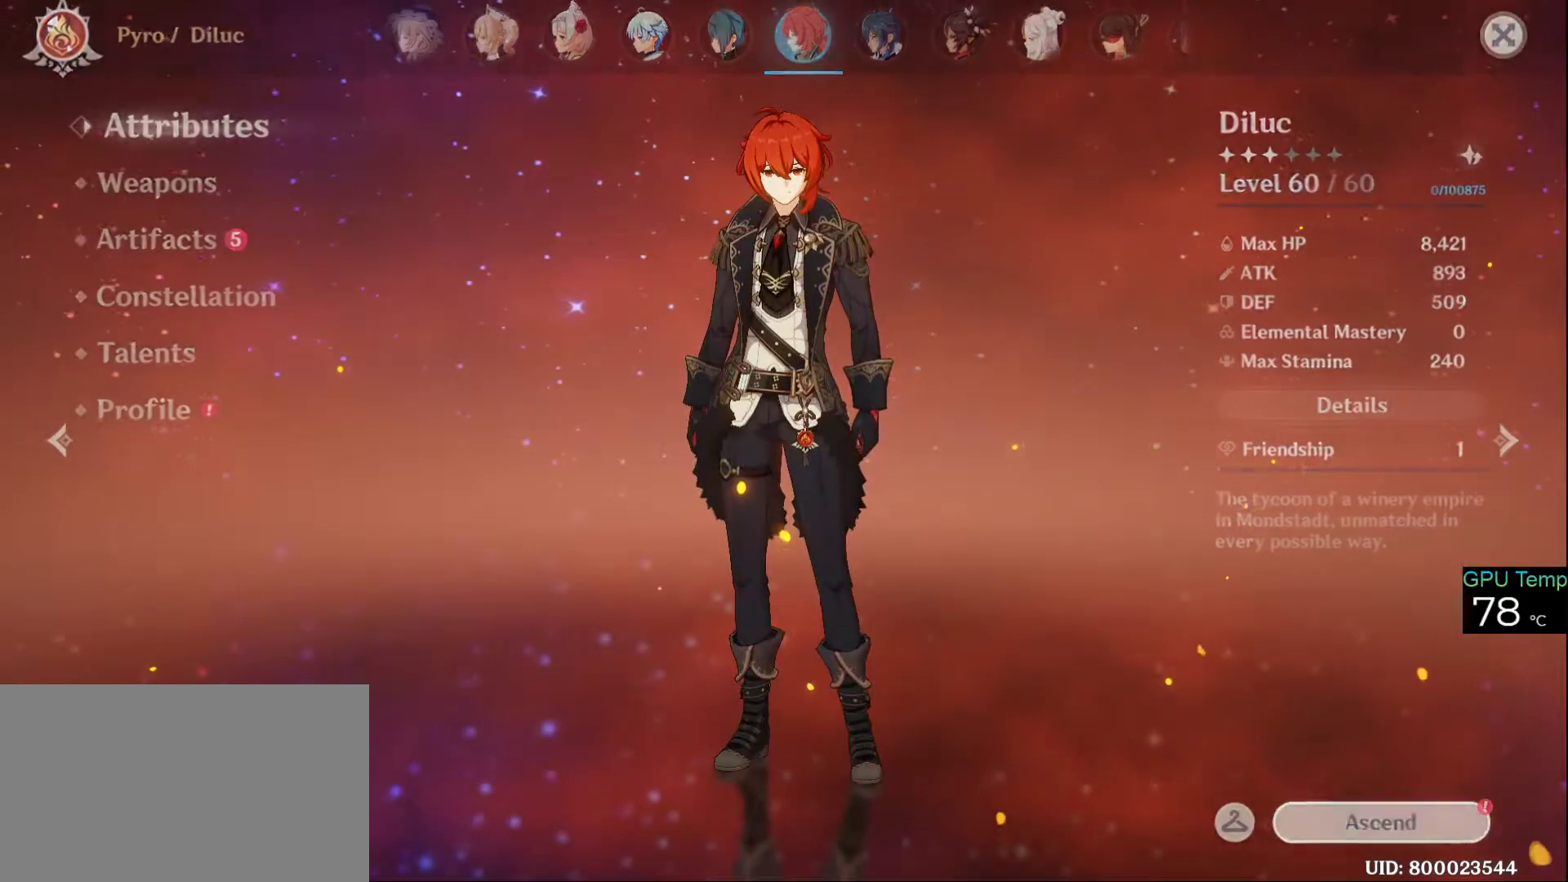
{"keys": [], "mouse": [], "events": []}
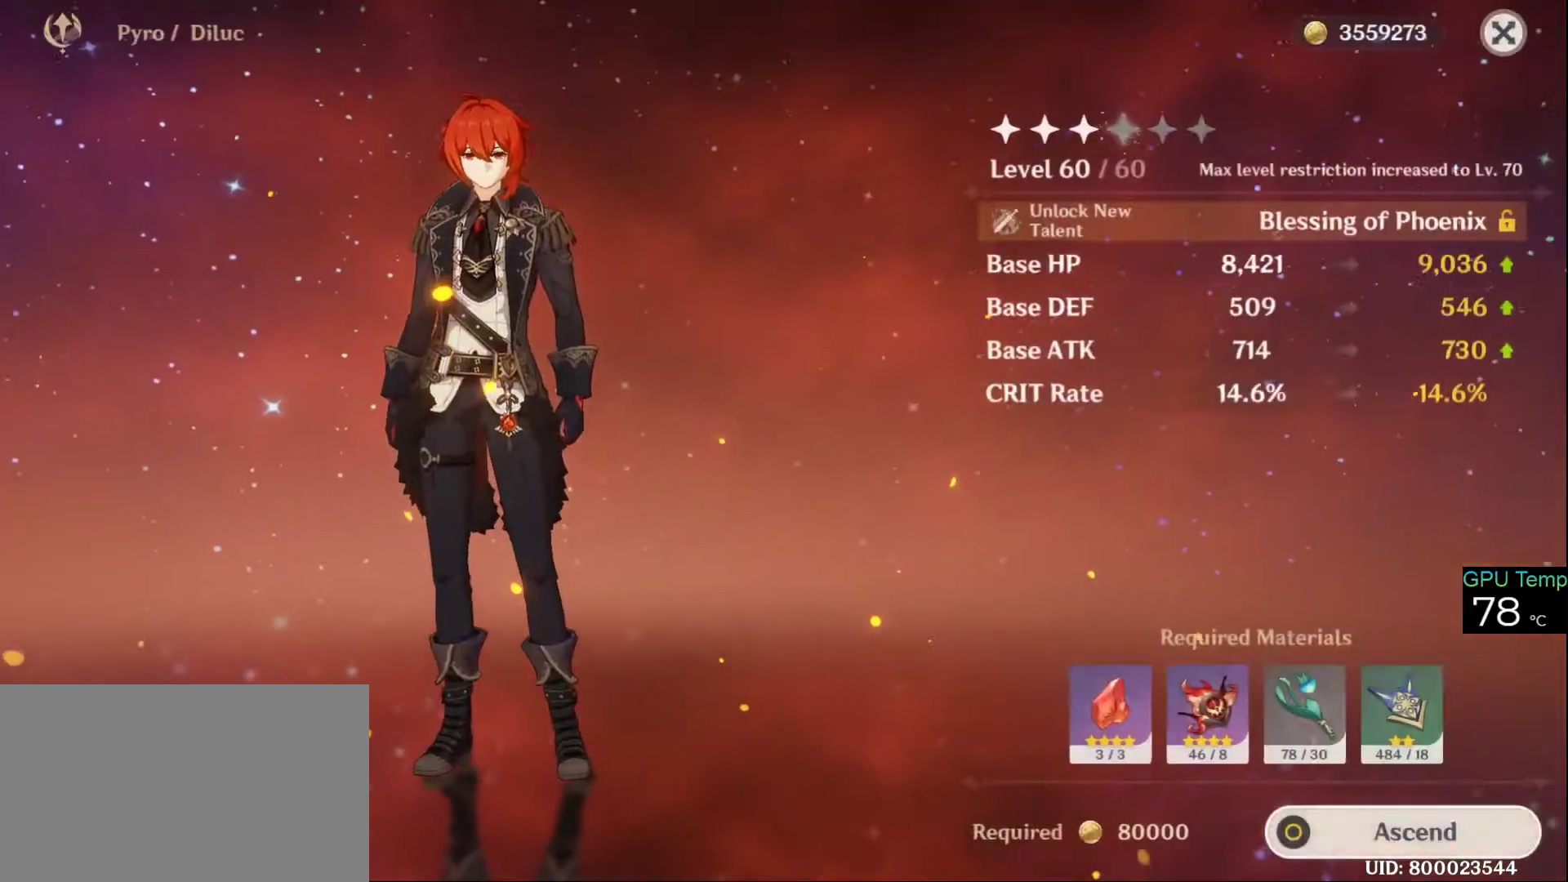
{"keys": [], "mouse": [], "events": [[16, "mouse_left", "down"], [166, "mouse_left", "up"]]}
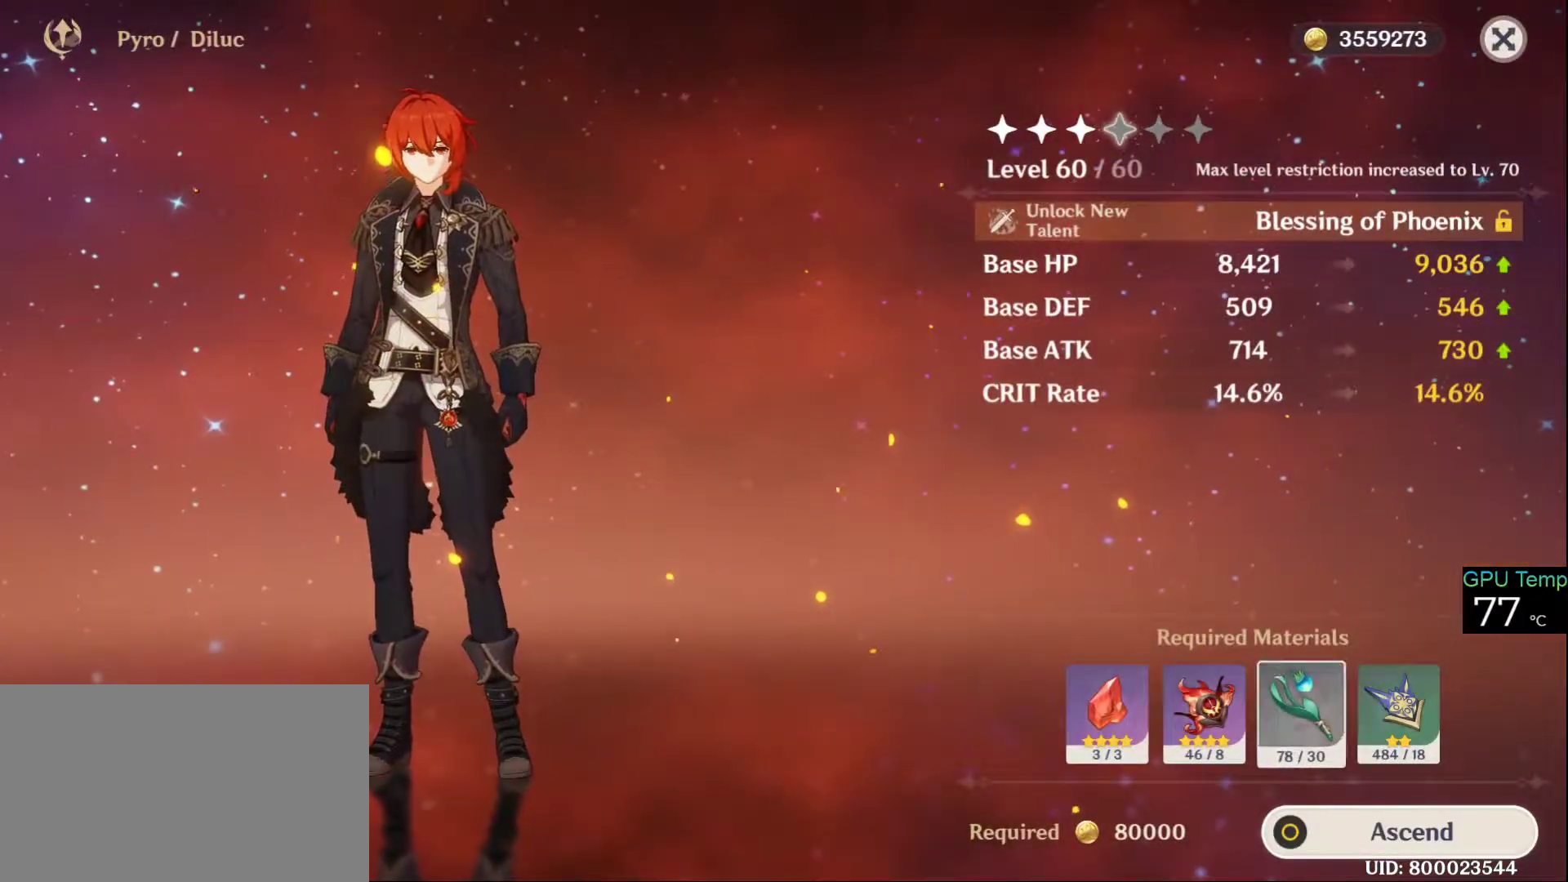
{"keys": [], "mouse": [], "events": []}
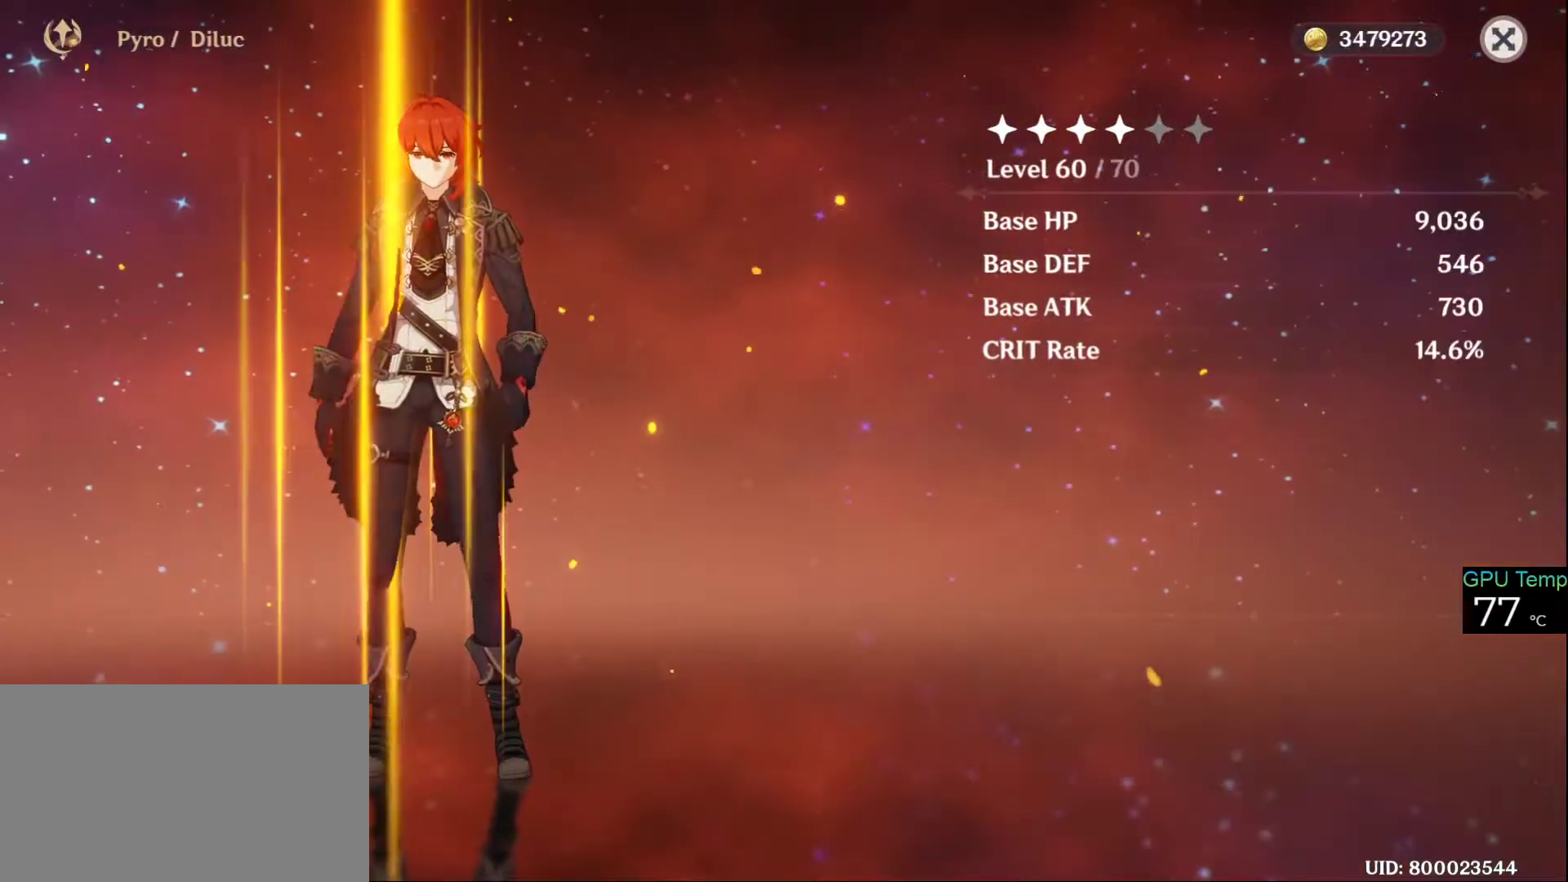
{"keys": [], "mouse": [], "events": []}
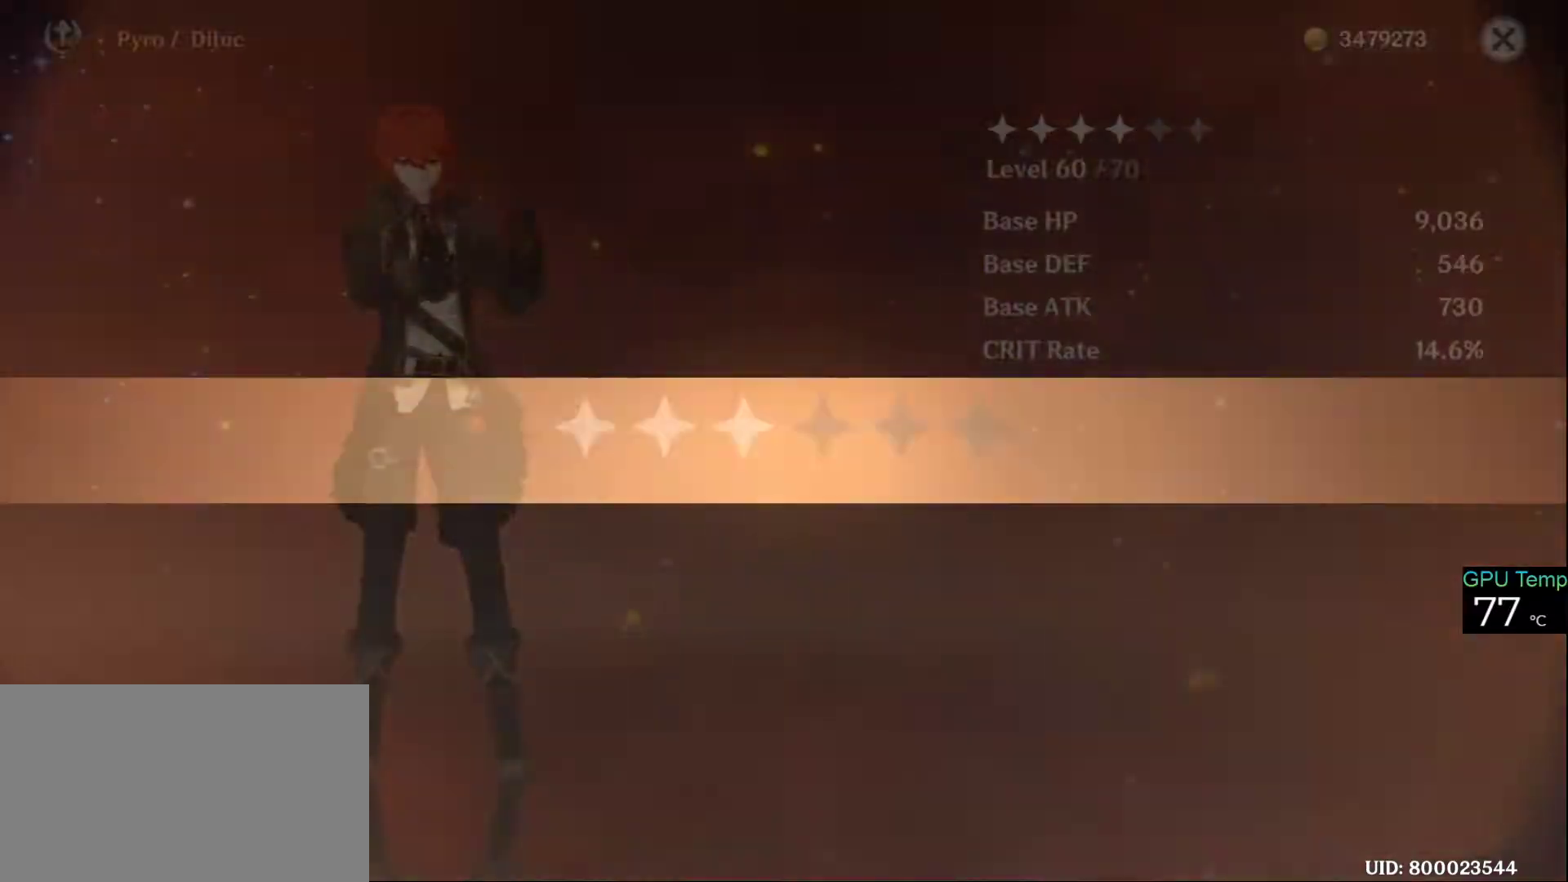
{"keys": [], "mouse": [], "events": []}
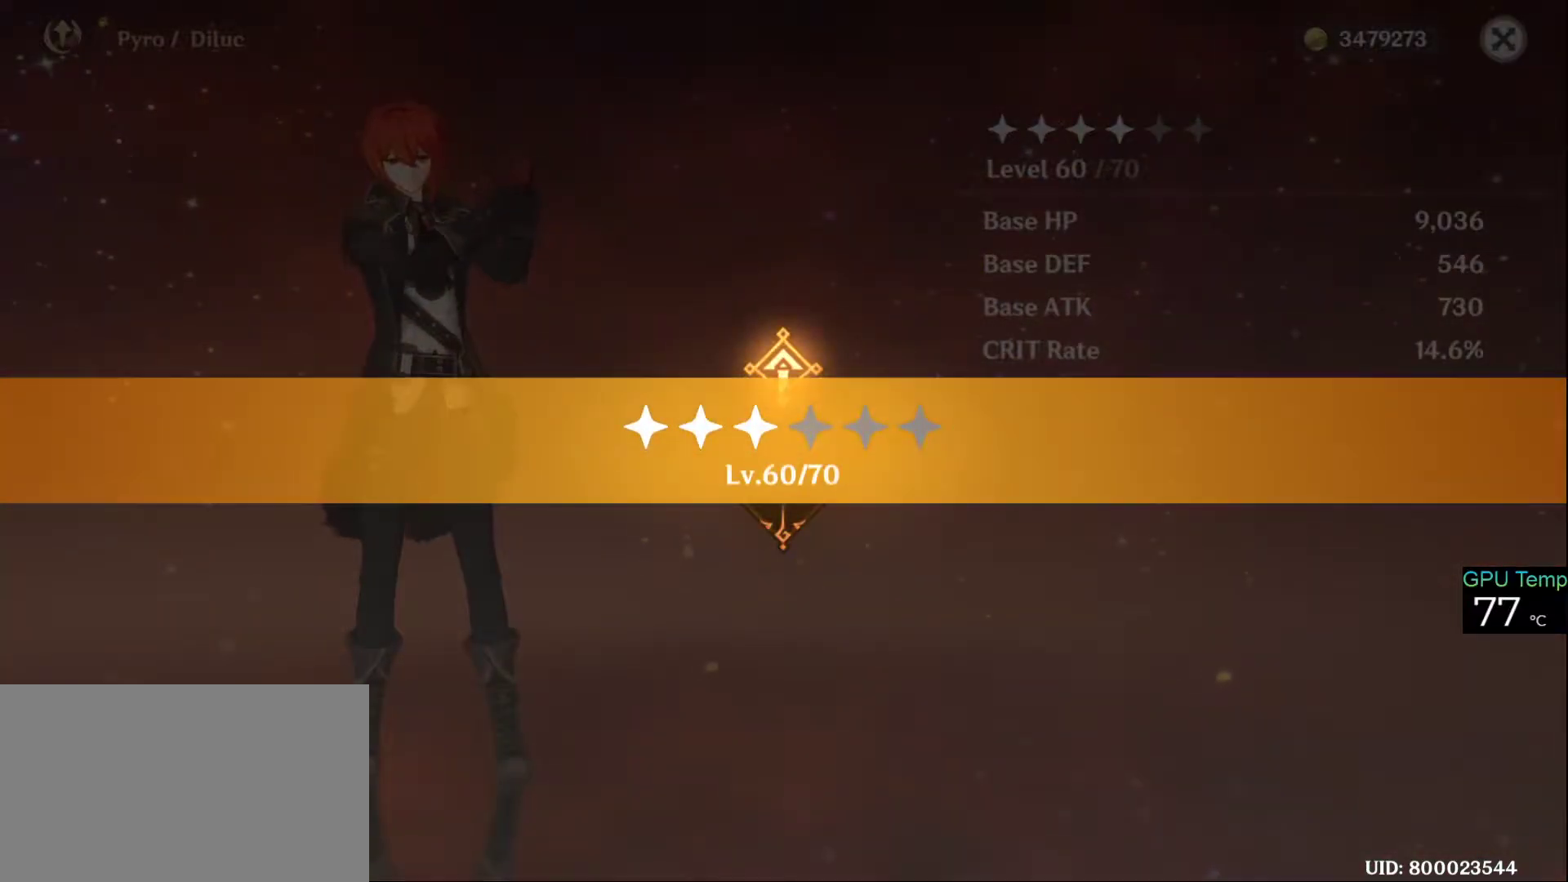
{"keys": [], "mouse": [], "events": []}
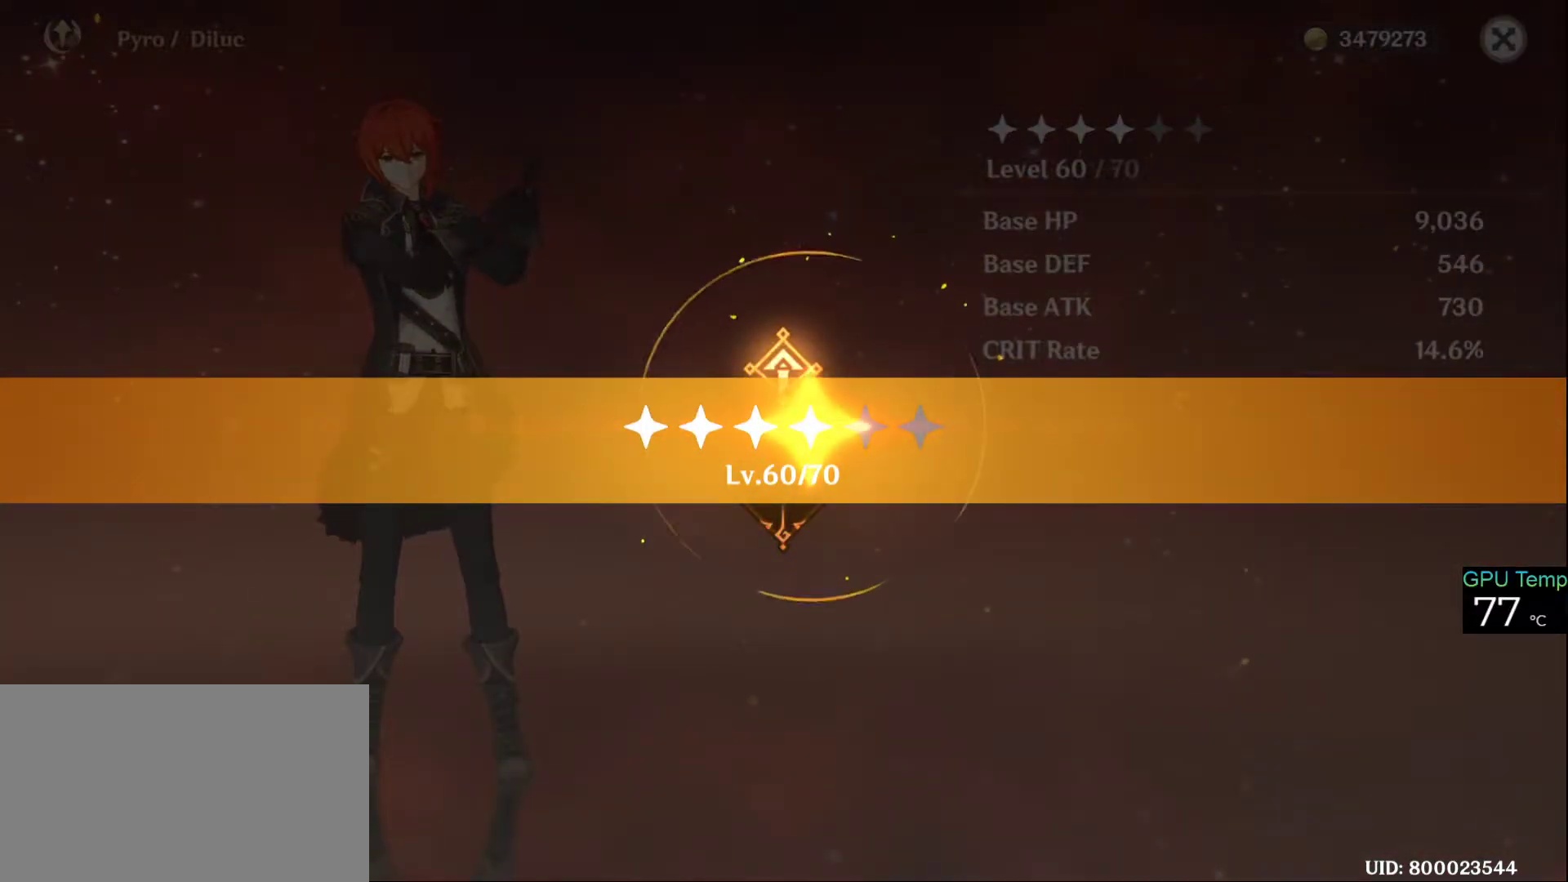
{"keys": [], "mouse": [], "events": []}
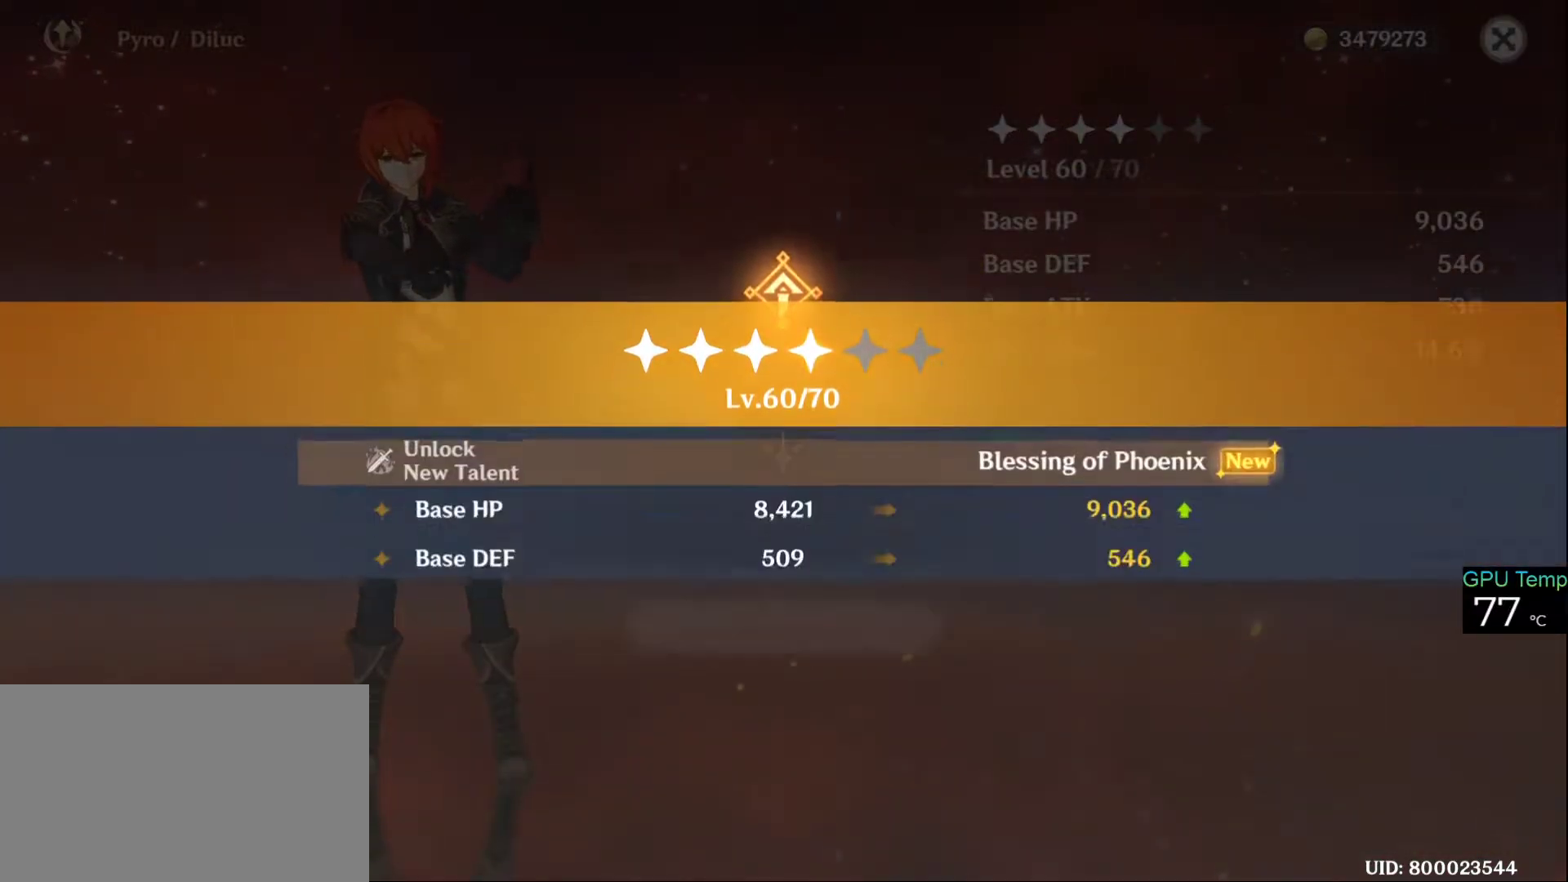
{"keys": [], "mouse": ["left"], "events": [[433, "mouse_left", "down"]]}
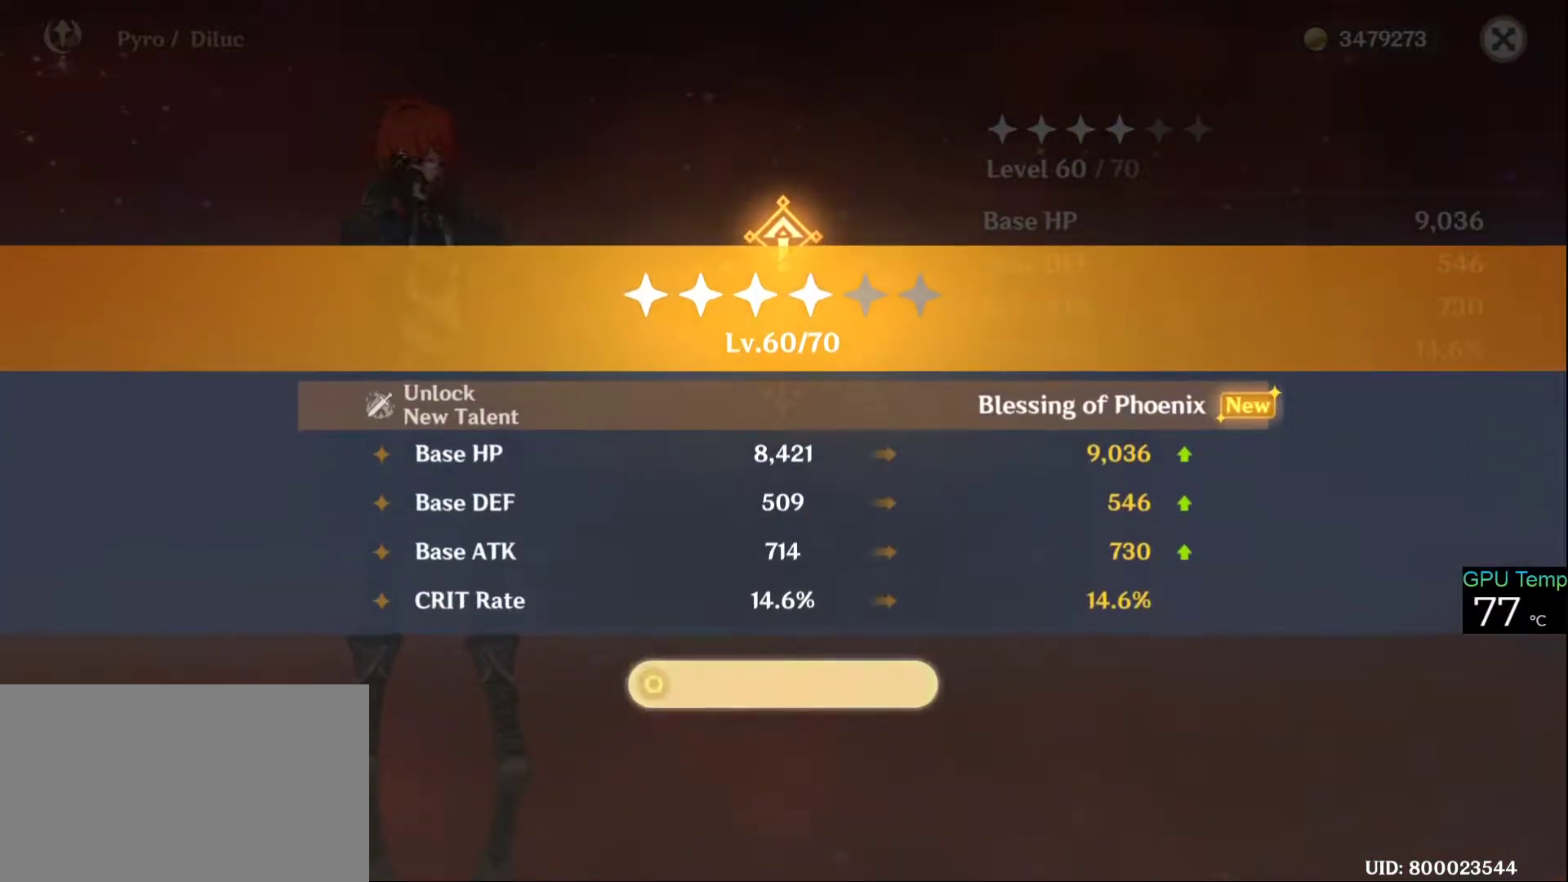
{"keys": [], "mouse": [], "events": [[33, "mouse_left", "up"]]}
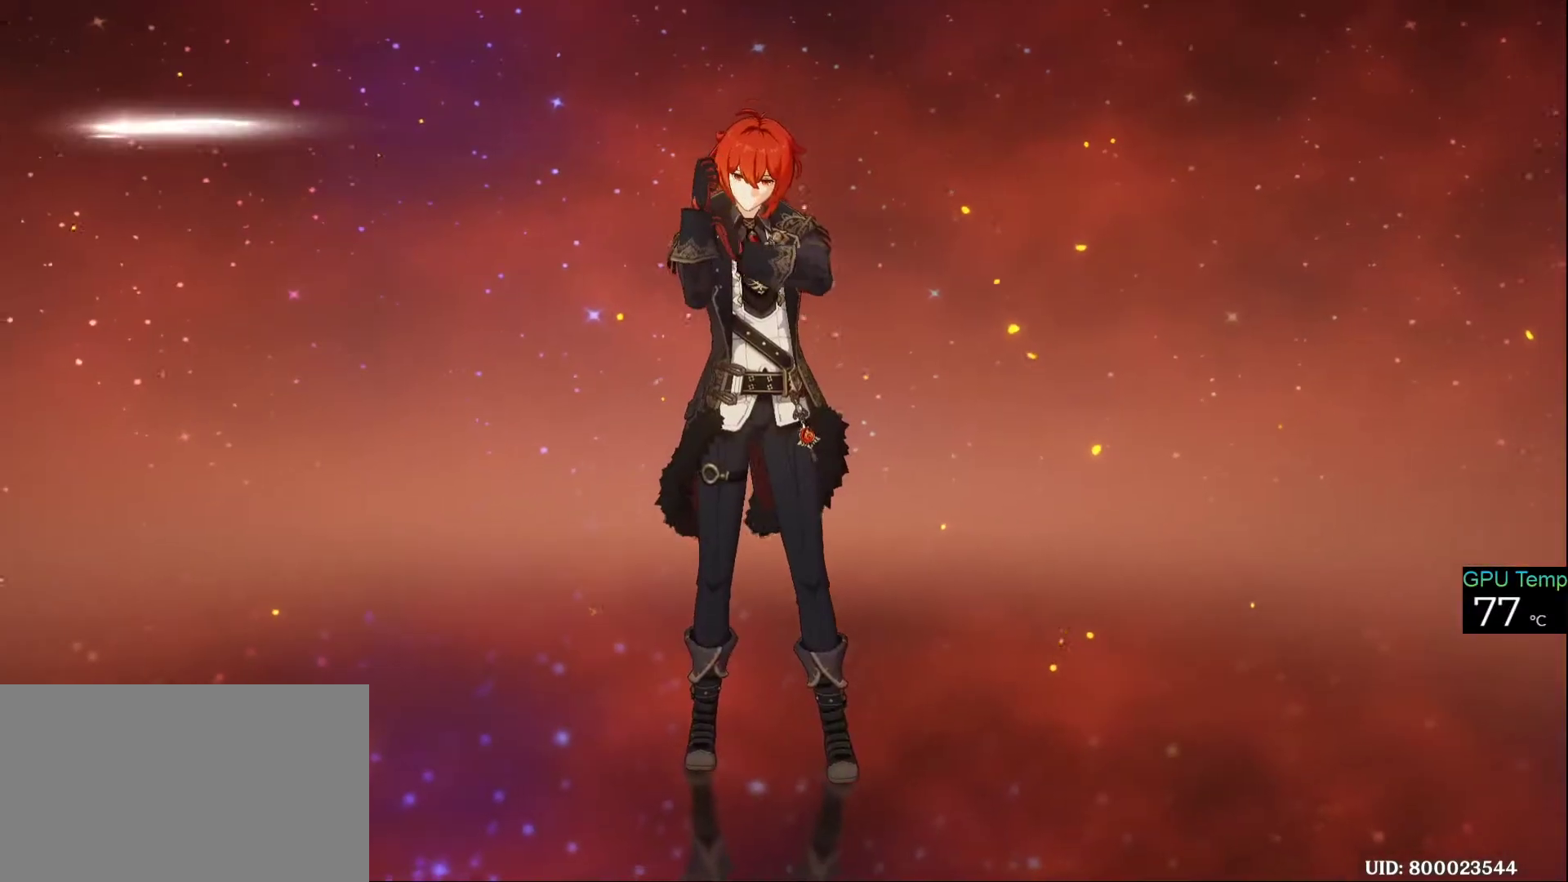
{"keys": [], "mouse": [], "events": []}
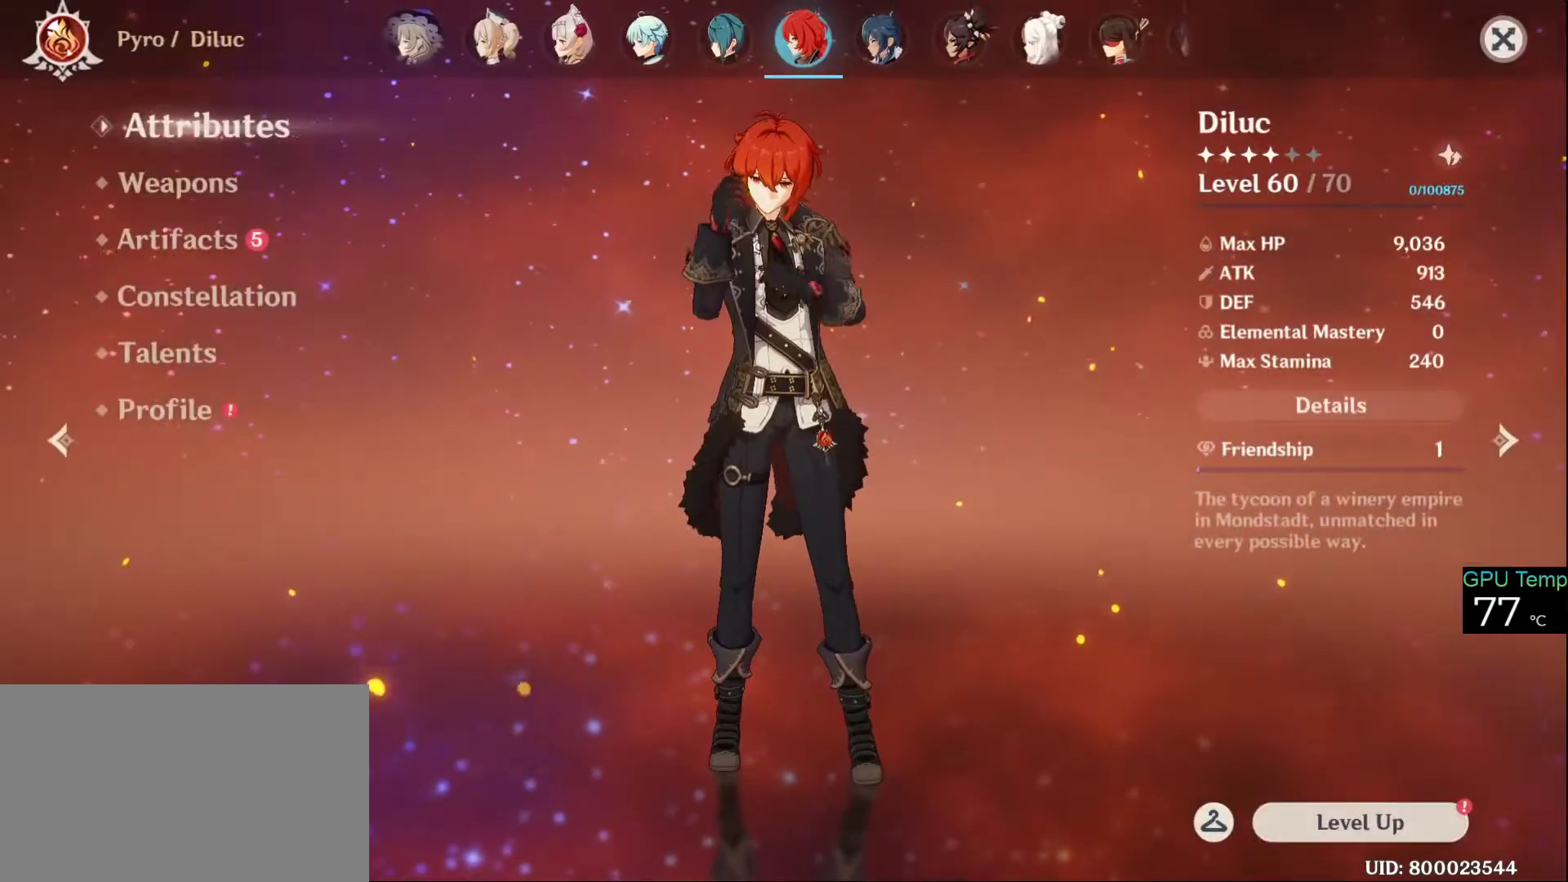
{"keys": [], "mouse": [], "events": []}
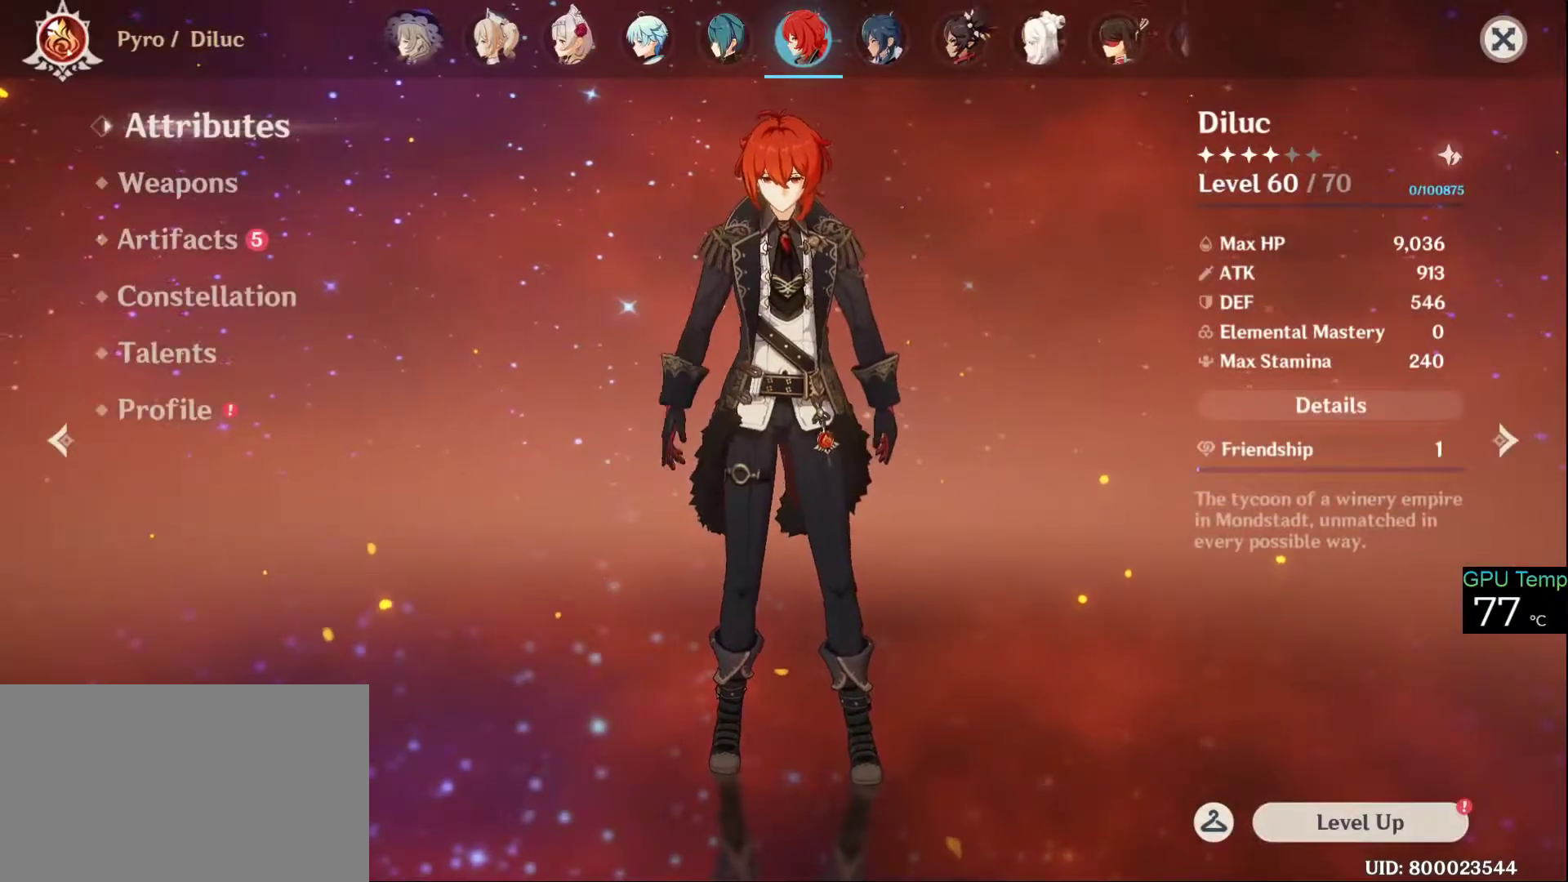
{"keys": [], "mouse": [], "events": [[83, "mouse_left", "down"], [183, "mouse_left", "up"]]}
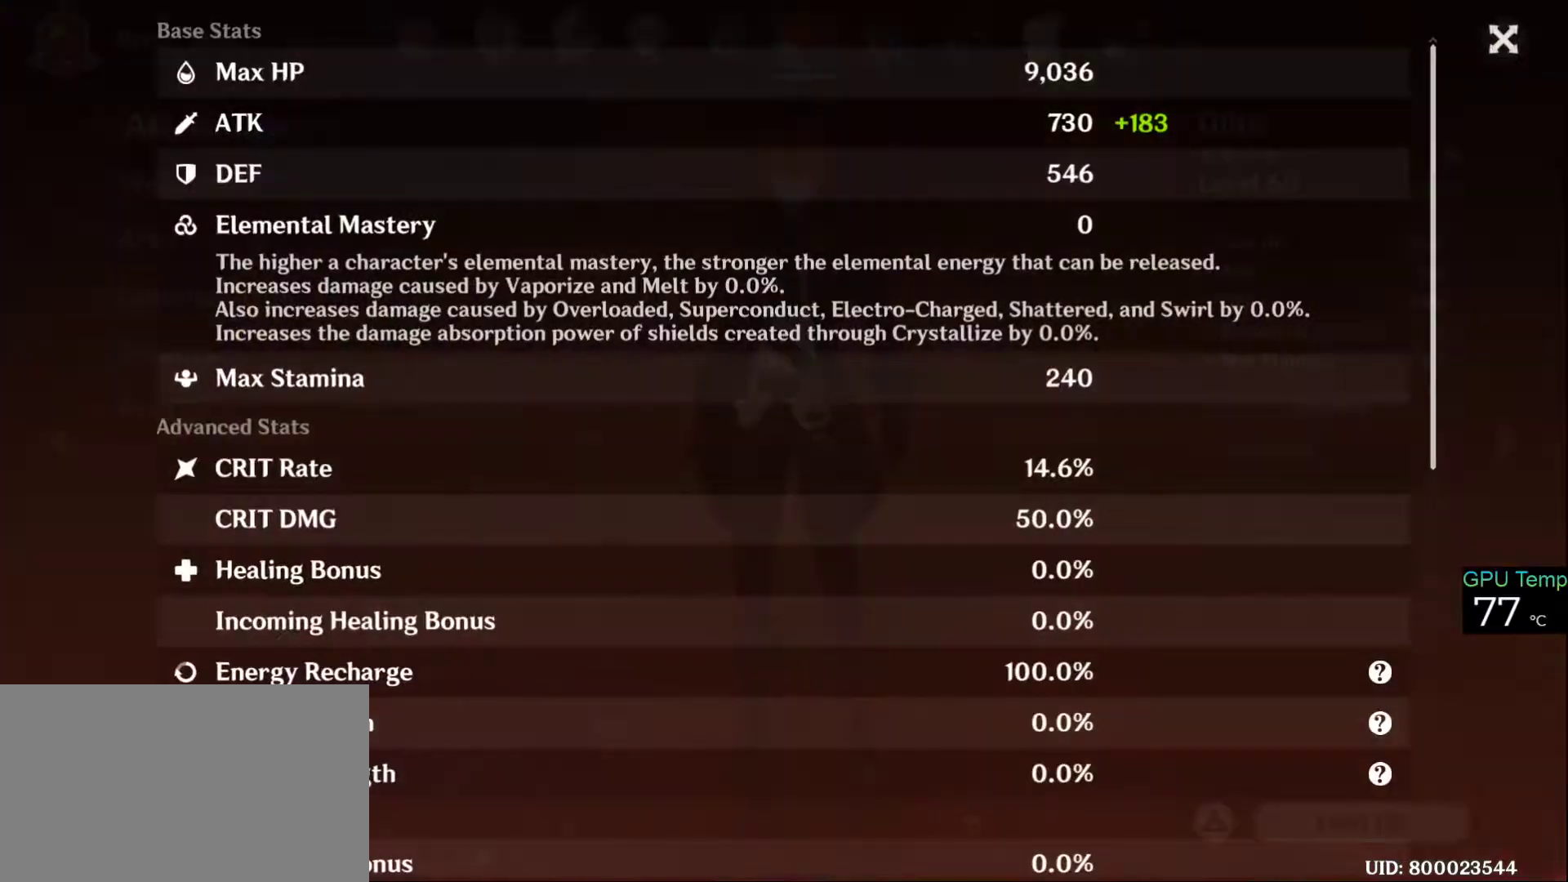
{"keys": [], "mouse": ["left"], "events": [[483, "mouse_left", "down"]]}
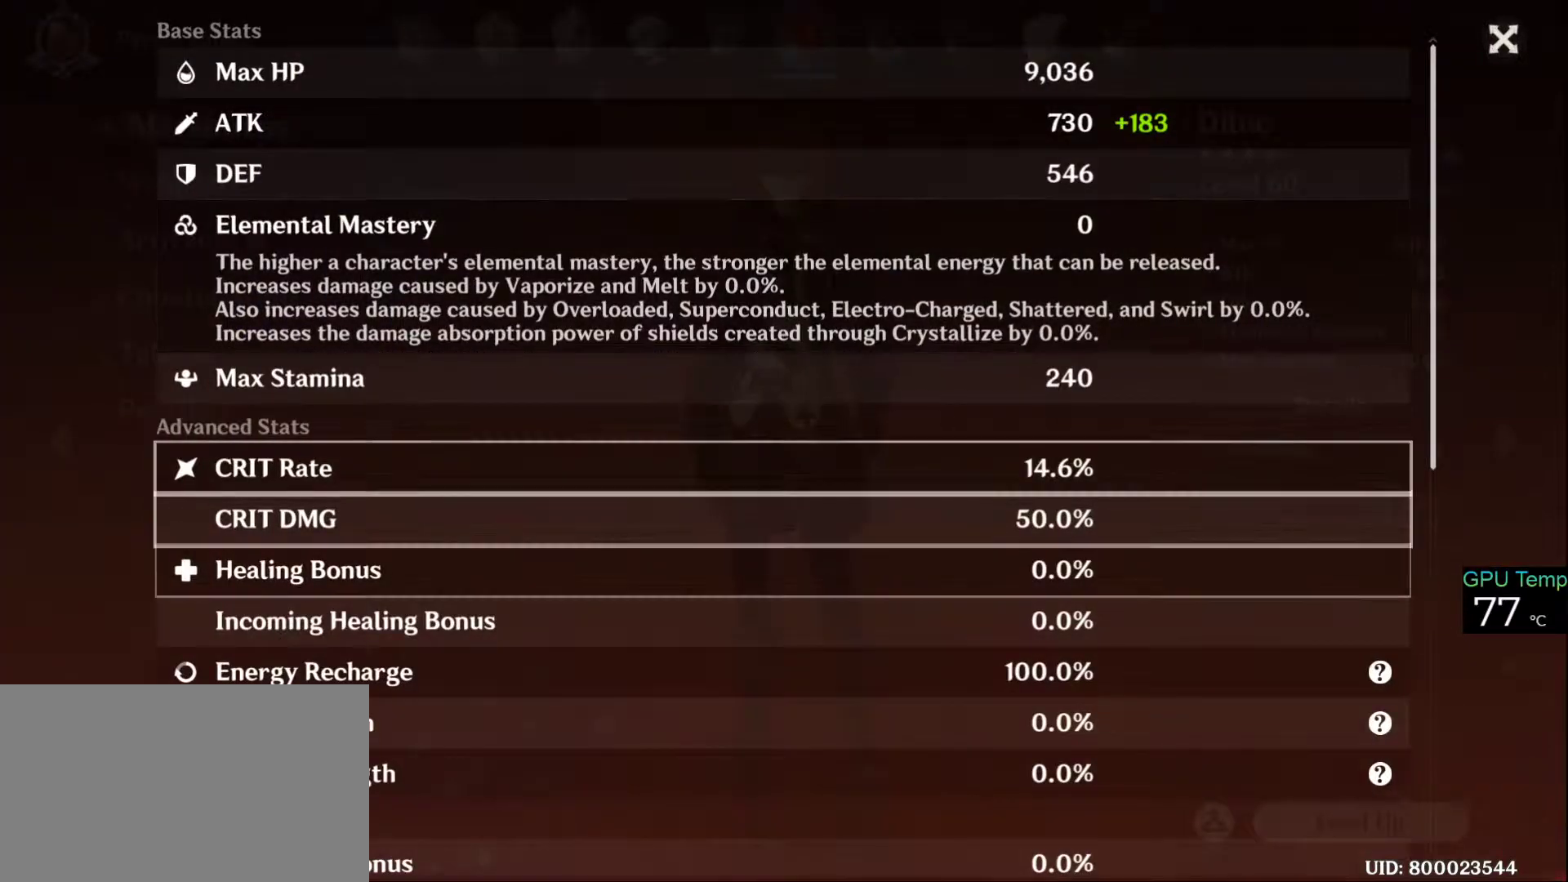
{"keys": [], "mouse": [], "events": [[350, "mouse_left", "up"]]}
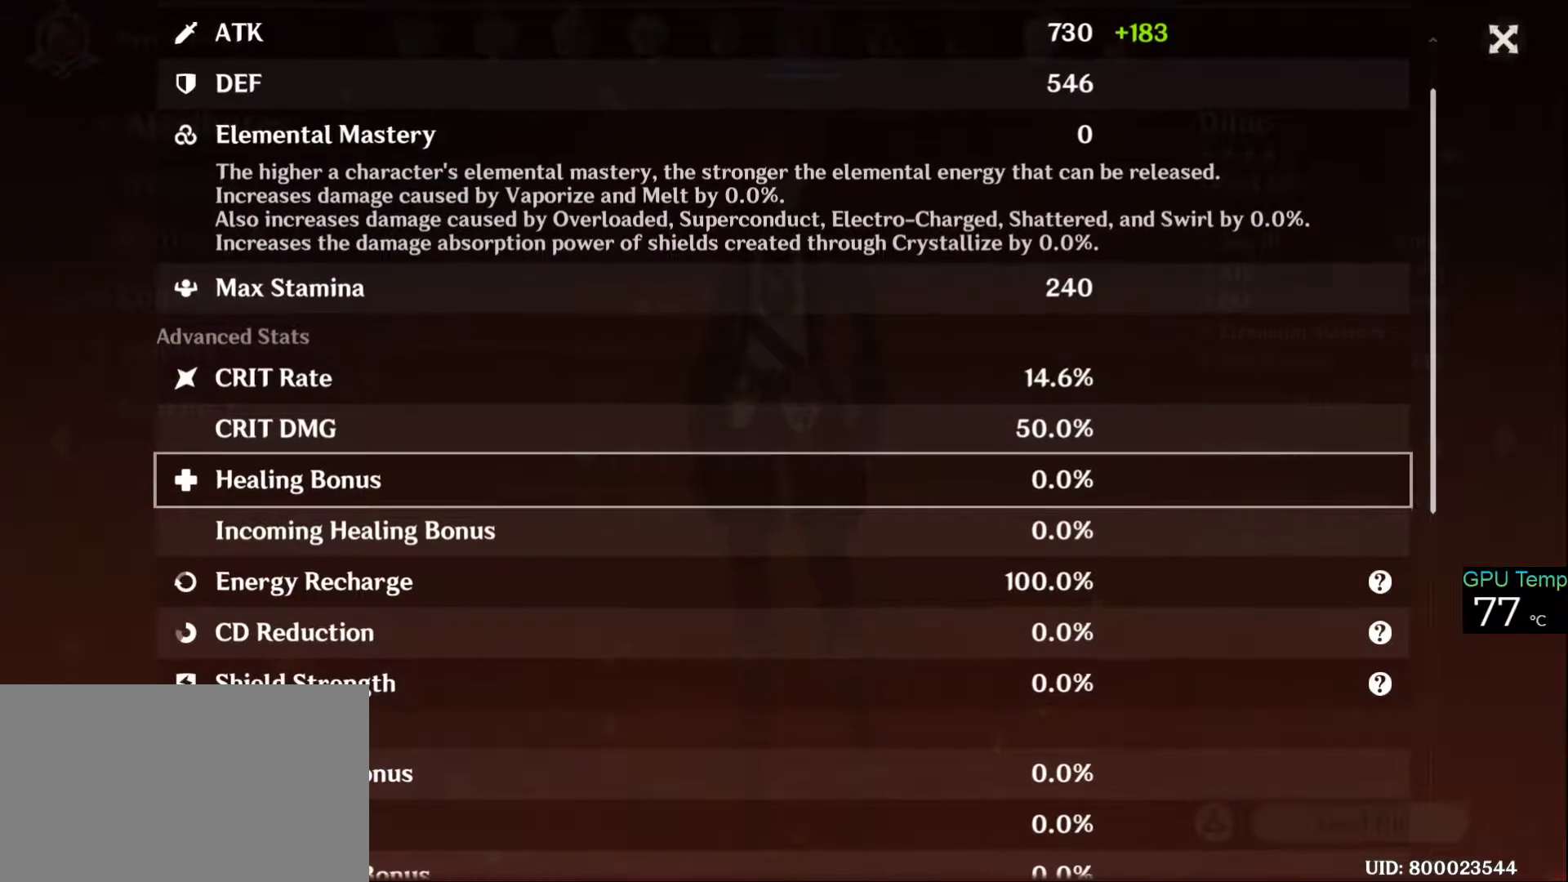
{"keys": [], "mouse": ["left"], "events": [[316, "mouse_left", "down"]]}
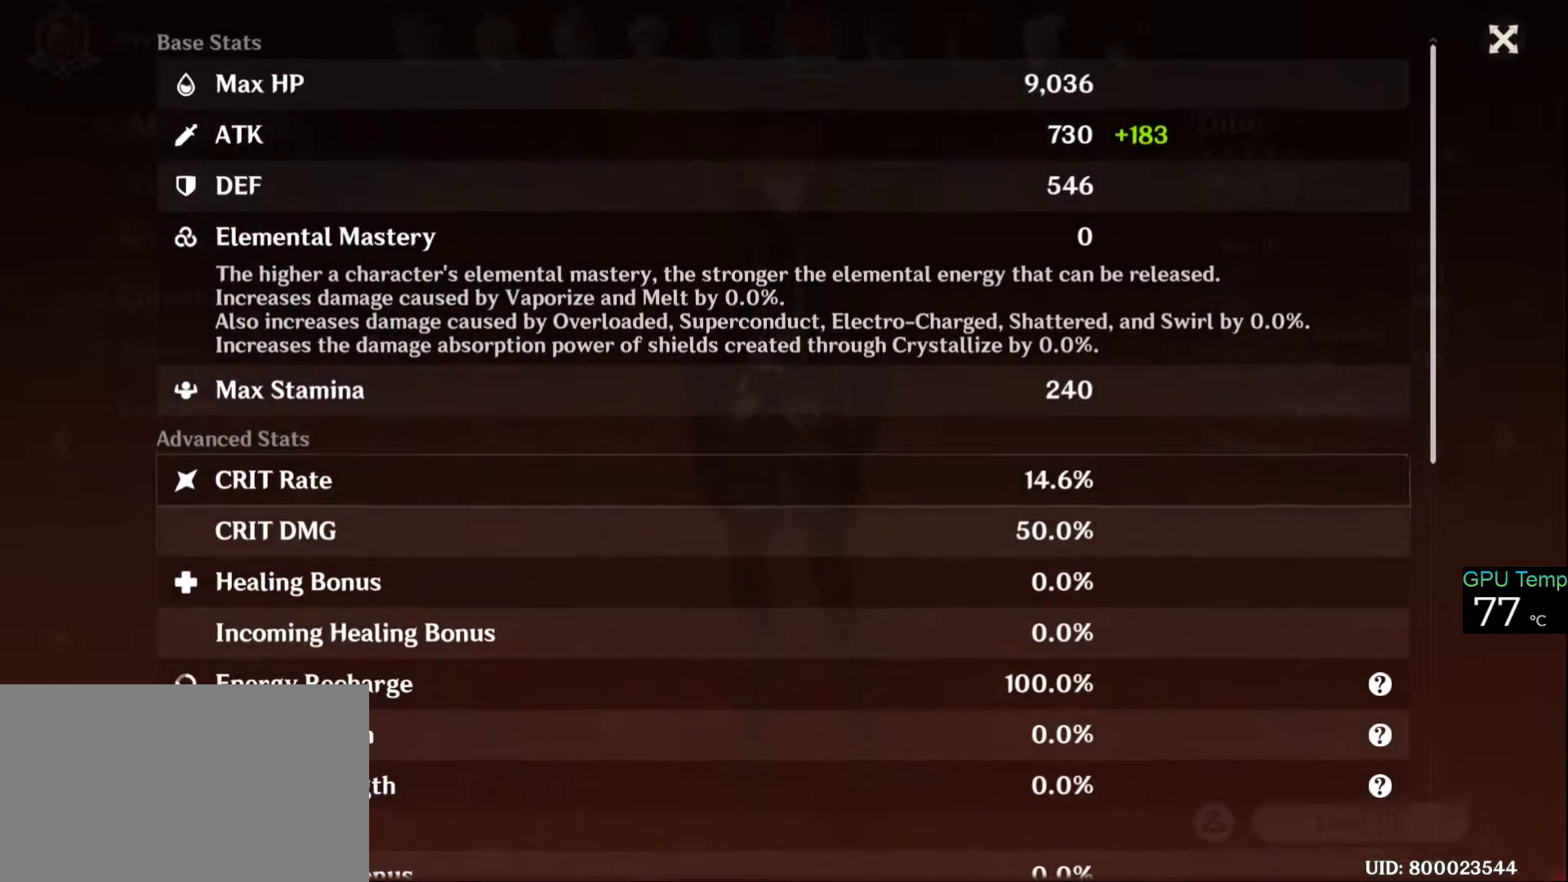
{"keys": [], "mouse": [], "events": [[150, "mouse_left", "up"]]}
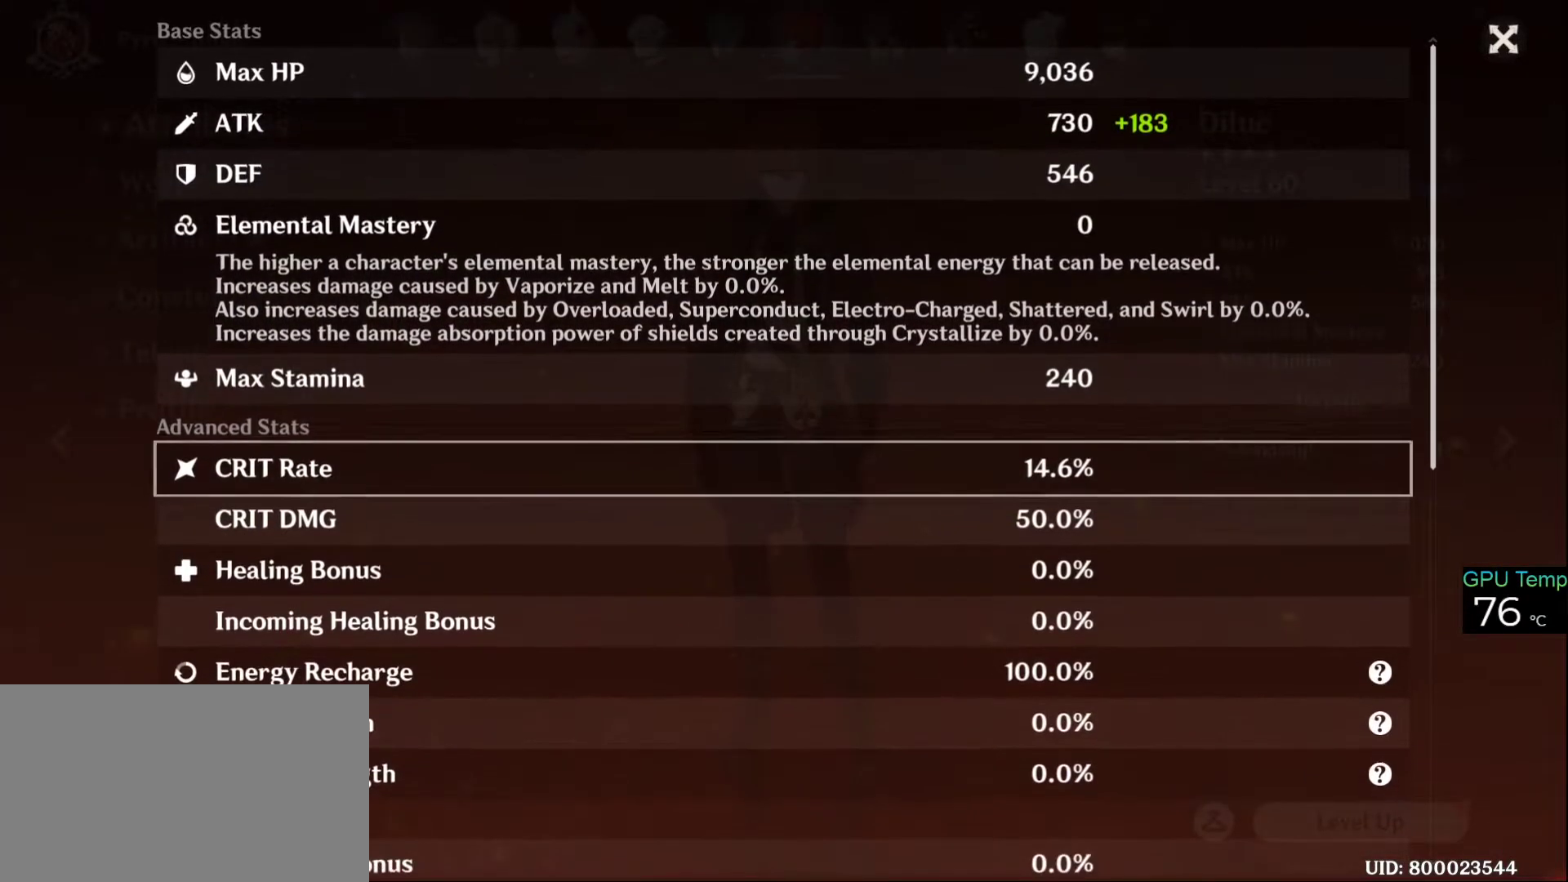
{"keys": [], "mouse": [], "events": []}
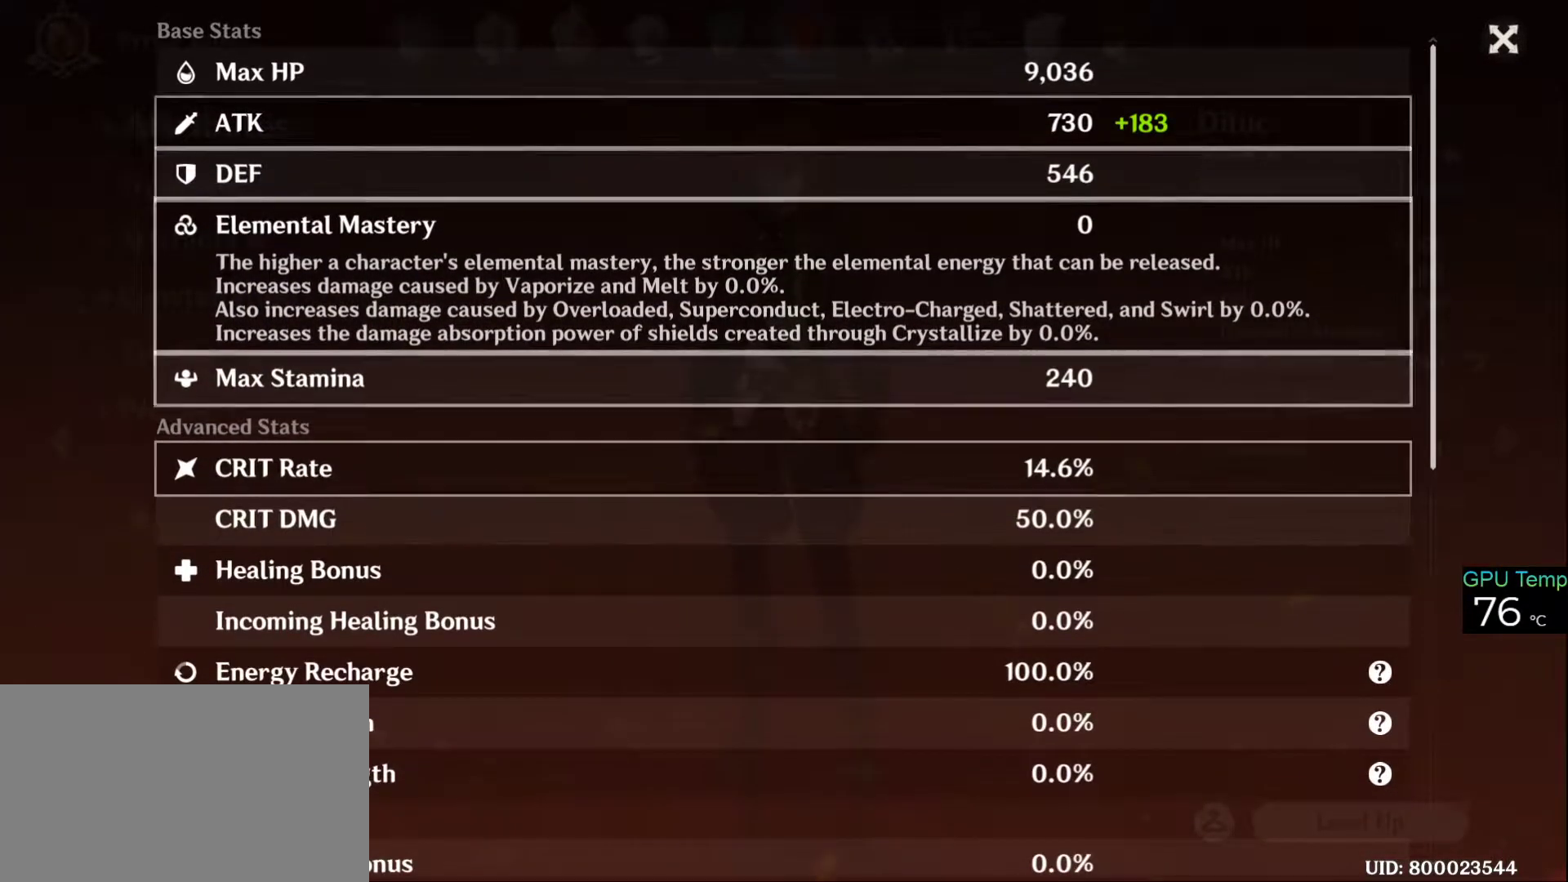
{"keys": [], "mouse": ["left"], "events": [[466, "mouse_left", "down"]]}
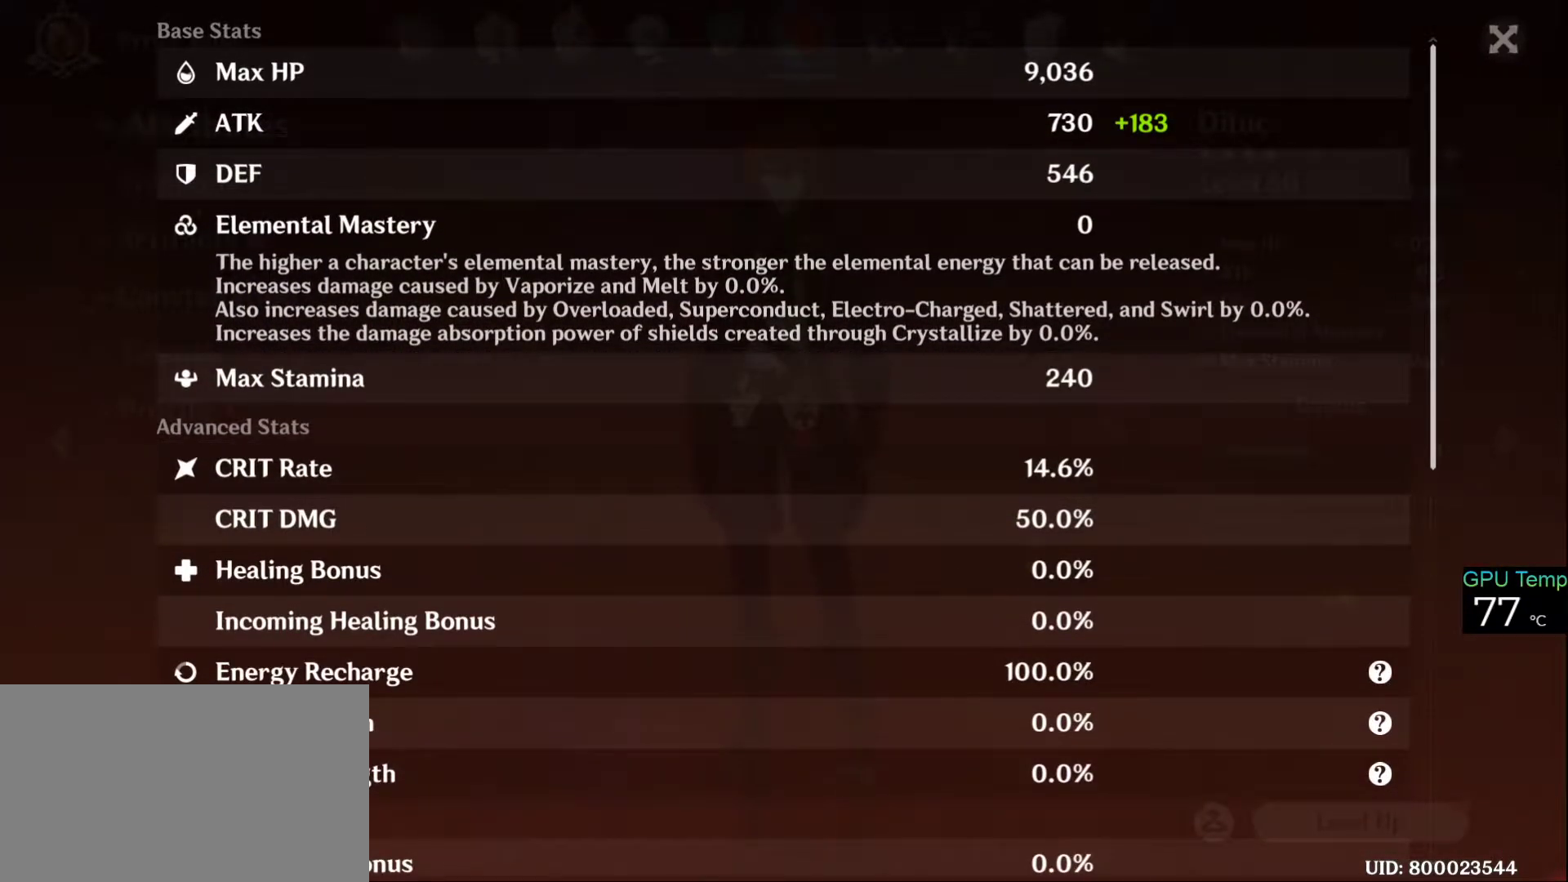
{"keys": [], "mouse": [], "events": [[50, "mouse_left", "up"]]}